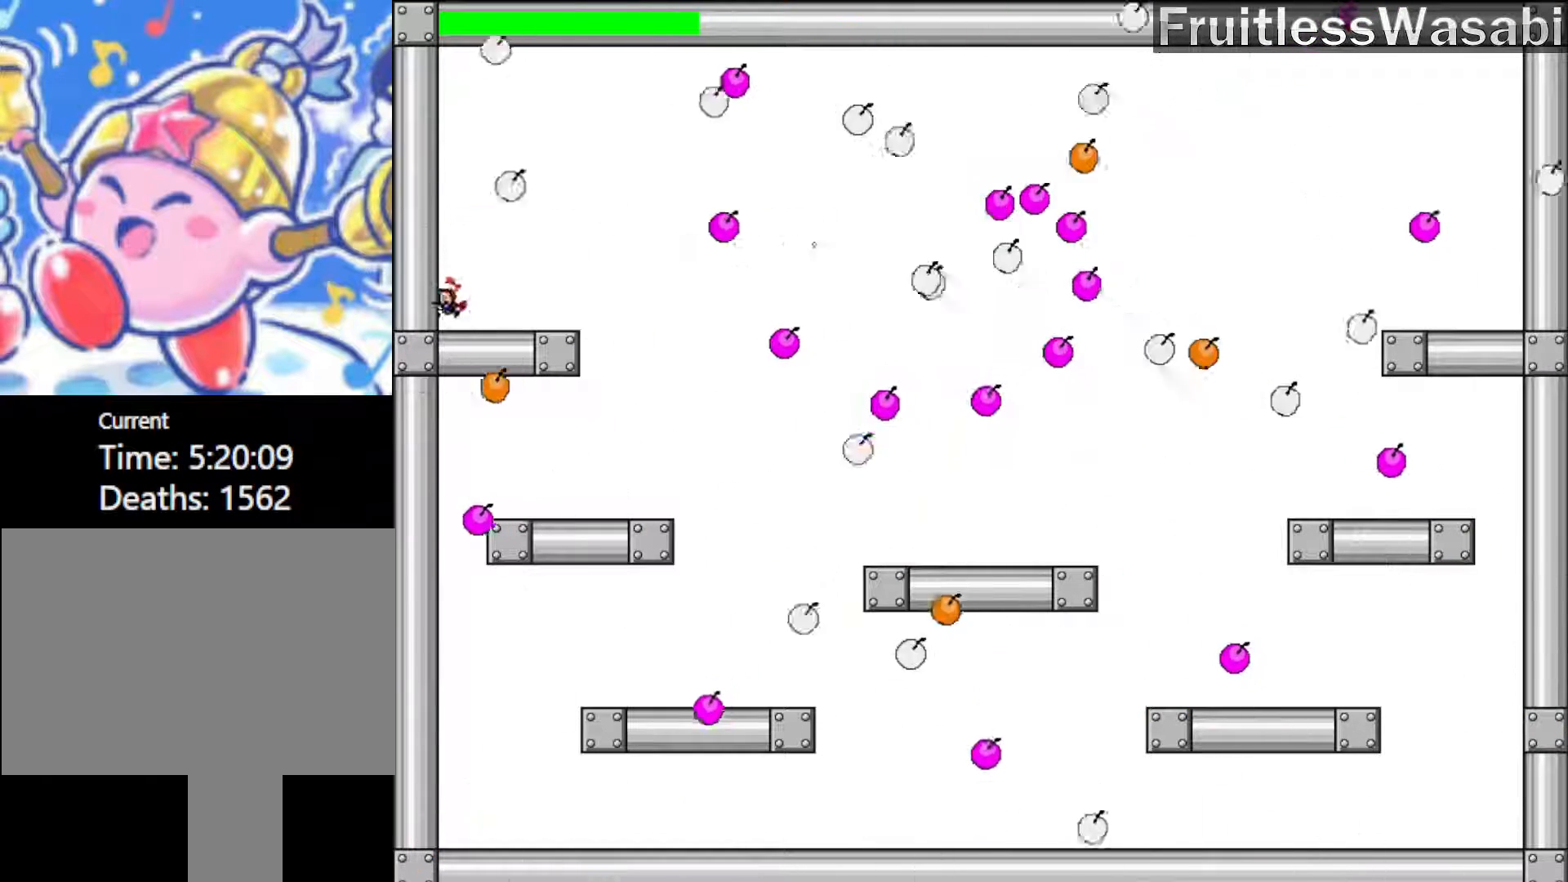
Gameplay with keyboard; each line is a JSON object with the keys held at the frame after it. "events" lists presses ("down") and releases ("up") of "down", "left", "r", "right", "shift_l", "shift_r", "up" and "z" between this image and that frame as [ms after this image, input, new state], when the widget could be followed in between. No other keys are recorded. Mouse input is not recorded.
{"keys": ["left"], "events": [[33, "left", "up"], [33, "right", "down"], [133, "right", "up"], [500, "left", "down"]]}
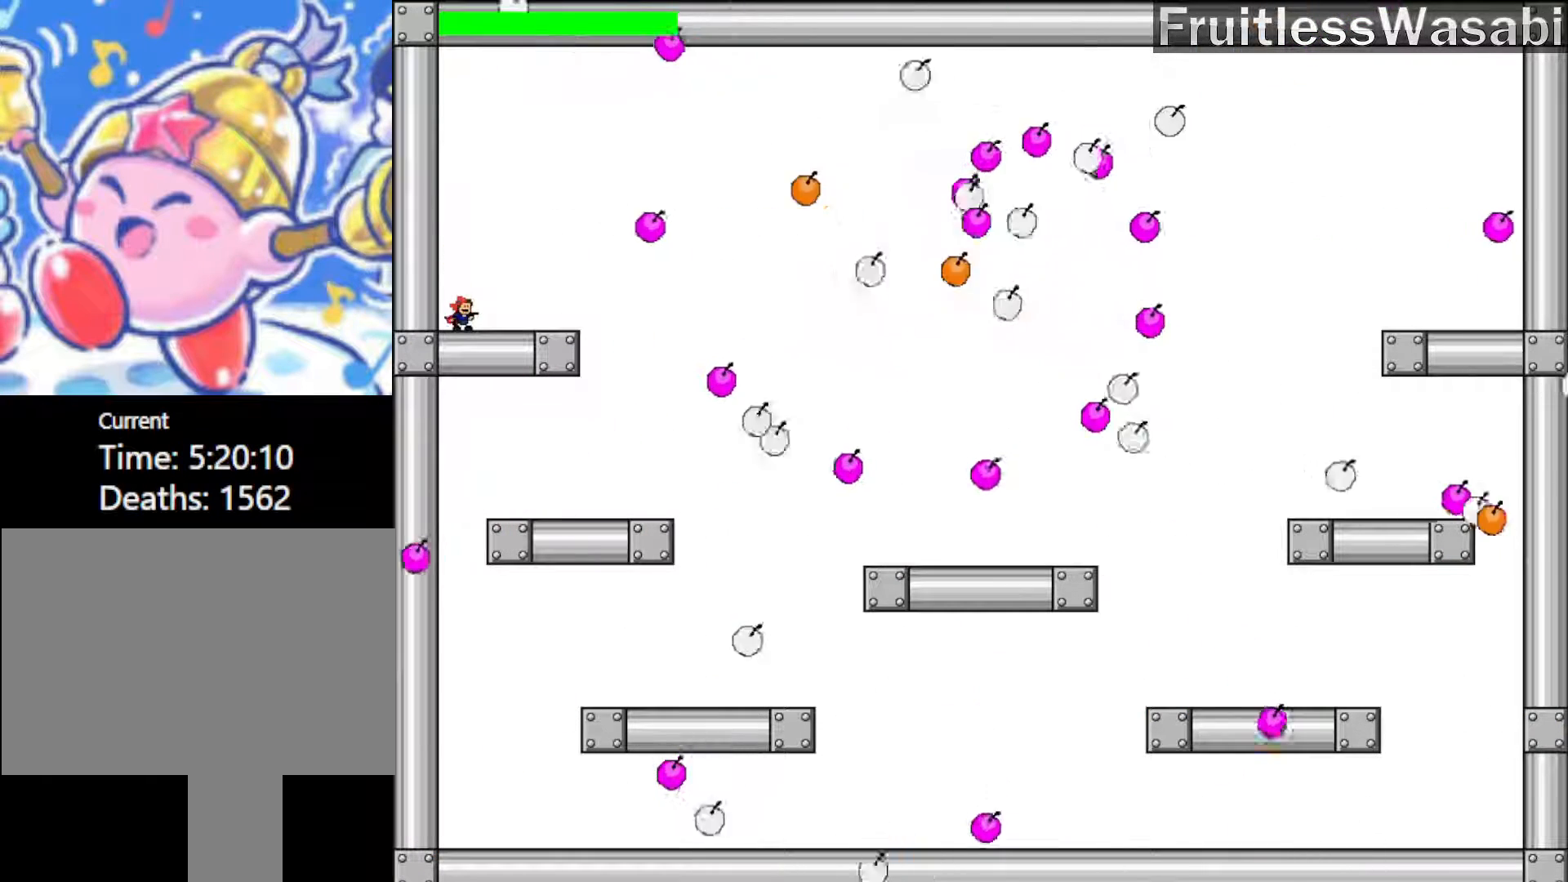
{"keys": ["left"], "events": [[200, "left", "up"], [200, "right", "down"], [300, "right", "up"], [300, "z", "down"], [400, "z", "up"], [467, "left", "down"]]}
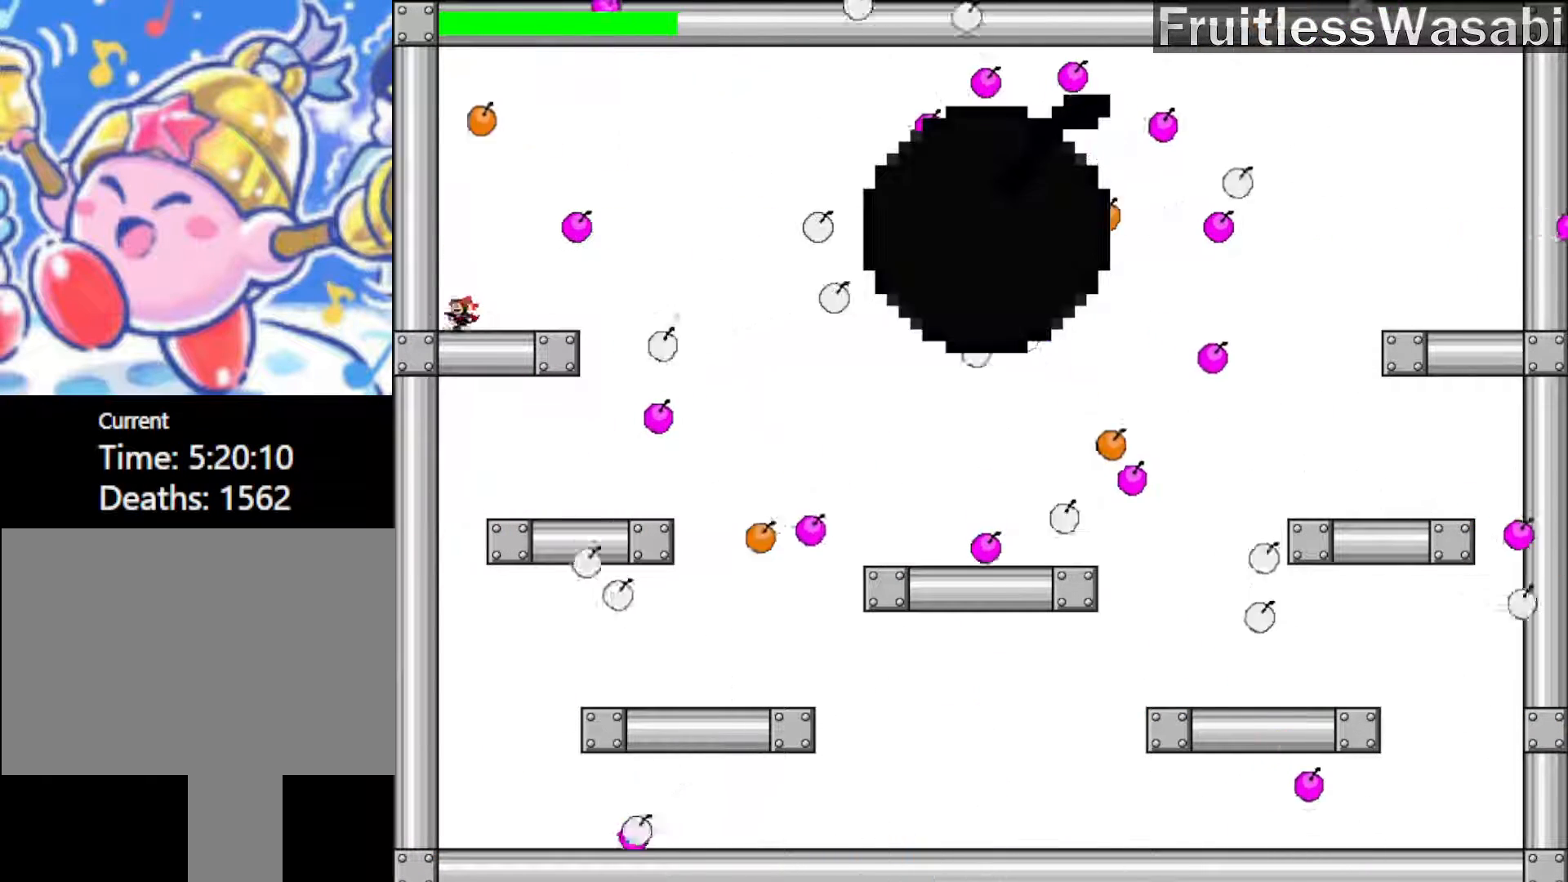
{"keys": [], "events": [[200, "left", "up"], [200, "right", "down"], [267, "right", "up"]]}
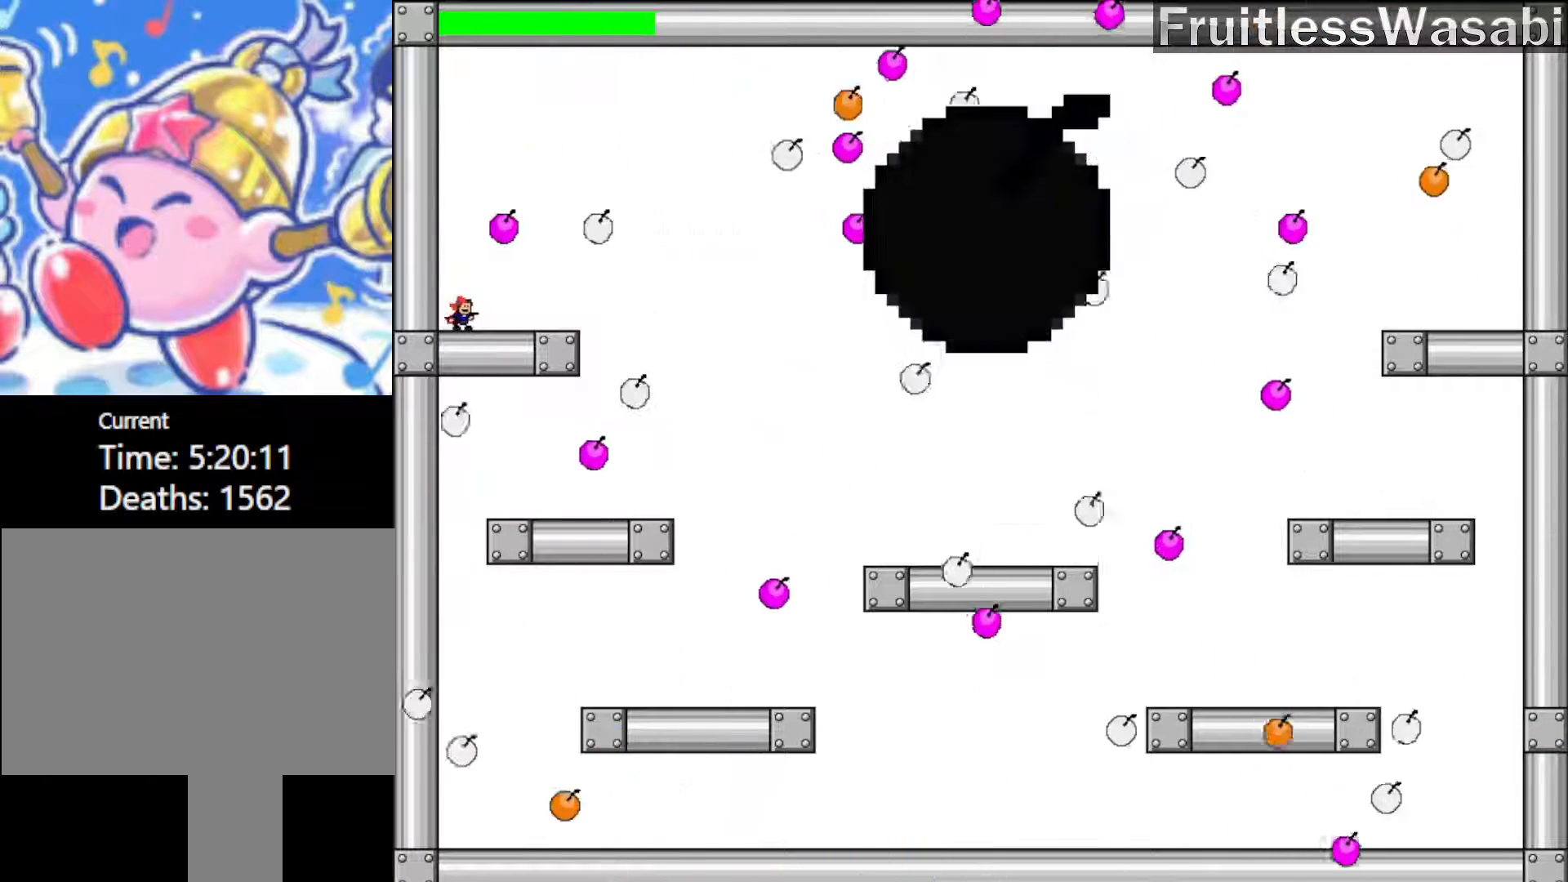
{"keys": ["left", "shift_l"], "events": [[33, "right", "down"], [133, "right", "up"], [333, "z", "down"], [400, "z", "up"], [433, "left", "down"], [500, "shift_l", "down"]]}
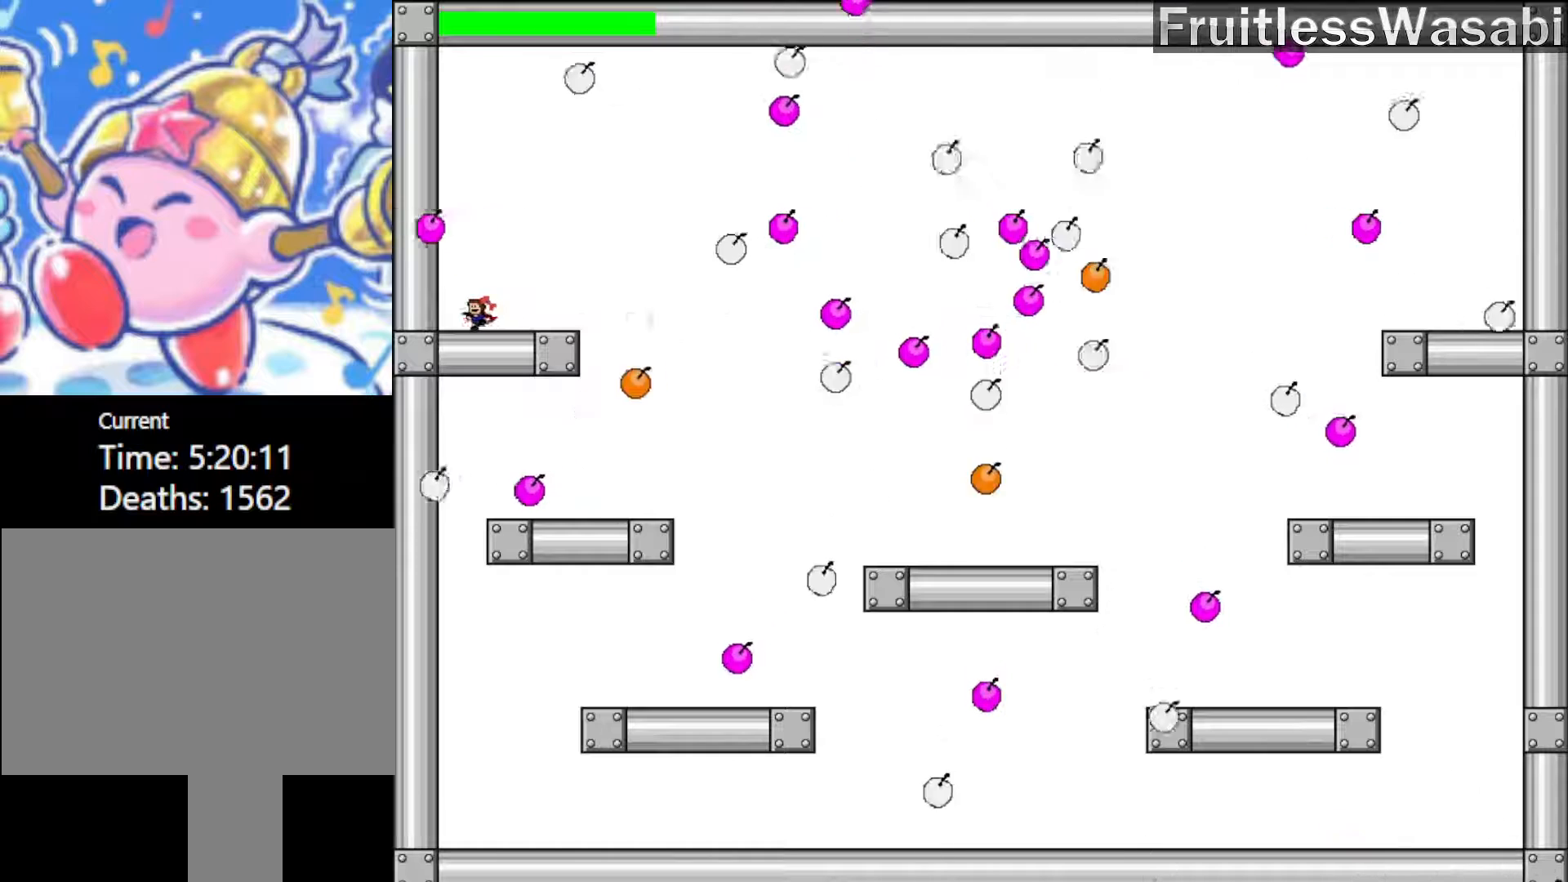
{"keys": [], "events": [[67, "left", "up"], [100, "right", "down"], [167, "right", "up"], [267, "shift_l", "up"], [333, "right", "down"], [333, "shift_l", "down"], [400, "right", "up"], [400, "shift_l", "up"]]}
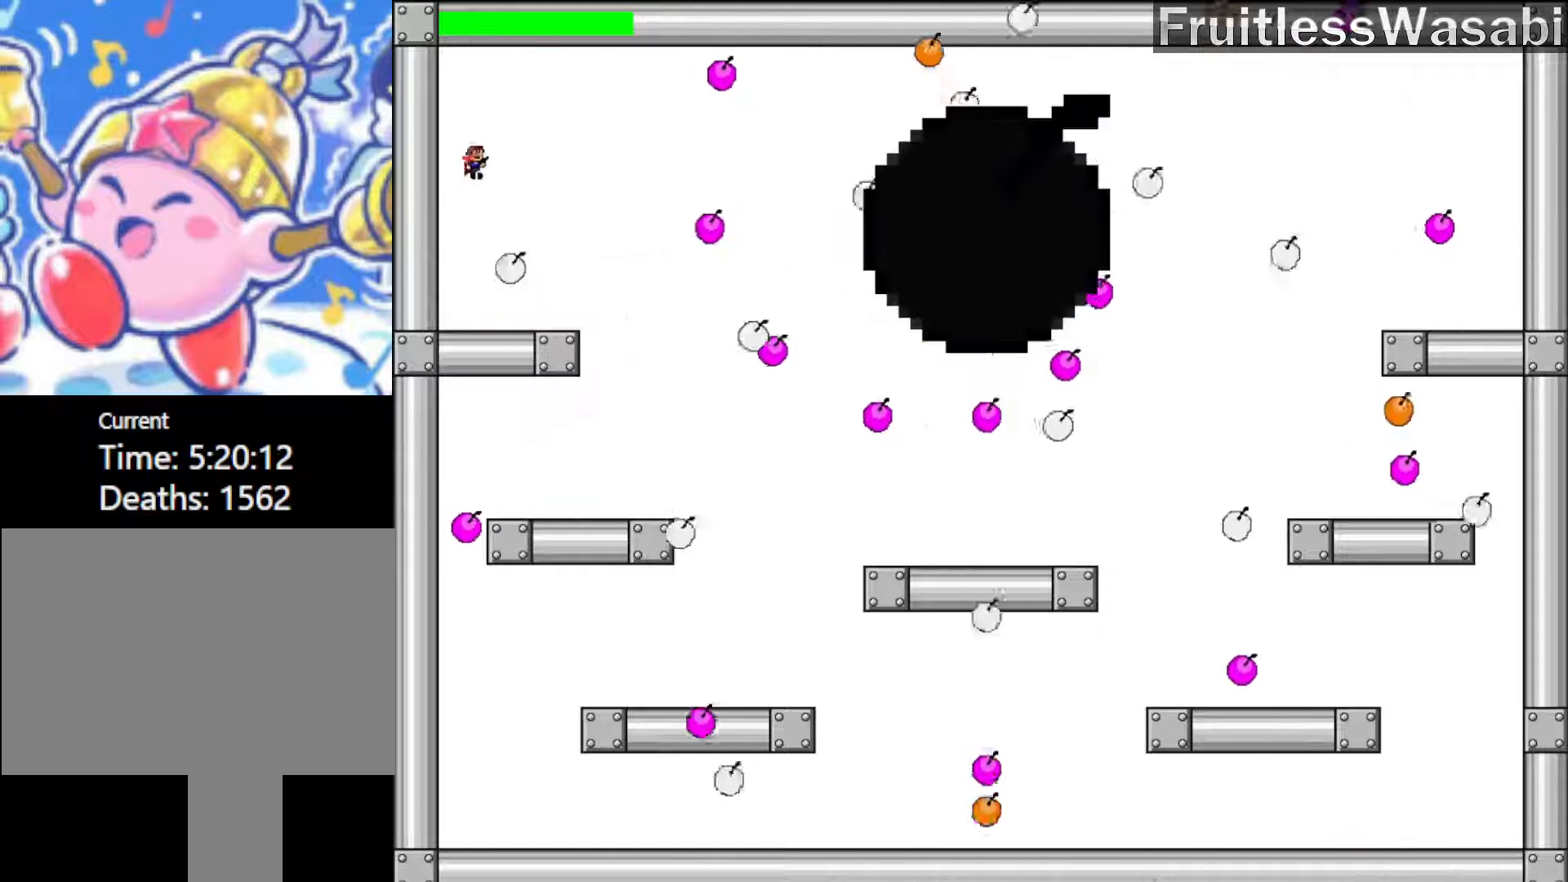
{"keys": [], "events": [[33, "z", "down"], [100, "left", "down"], [100, "z", "up"], [300, "right", "down"], [333, "left", "up"], [400, "right", "up"]]}
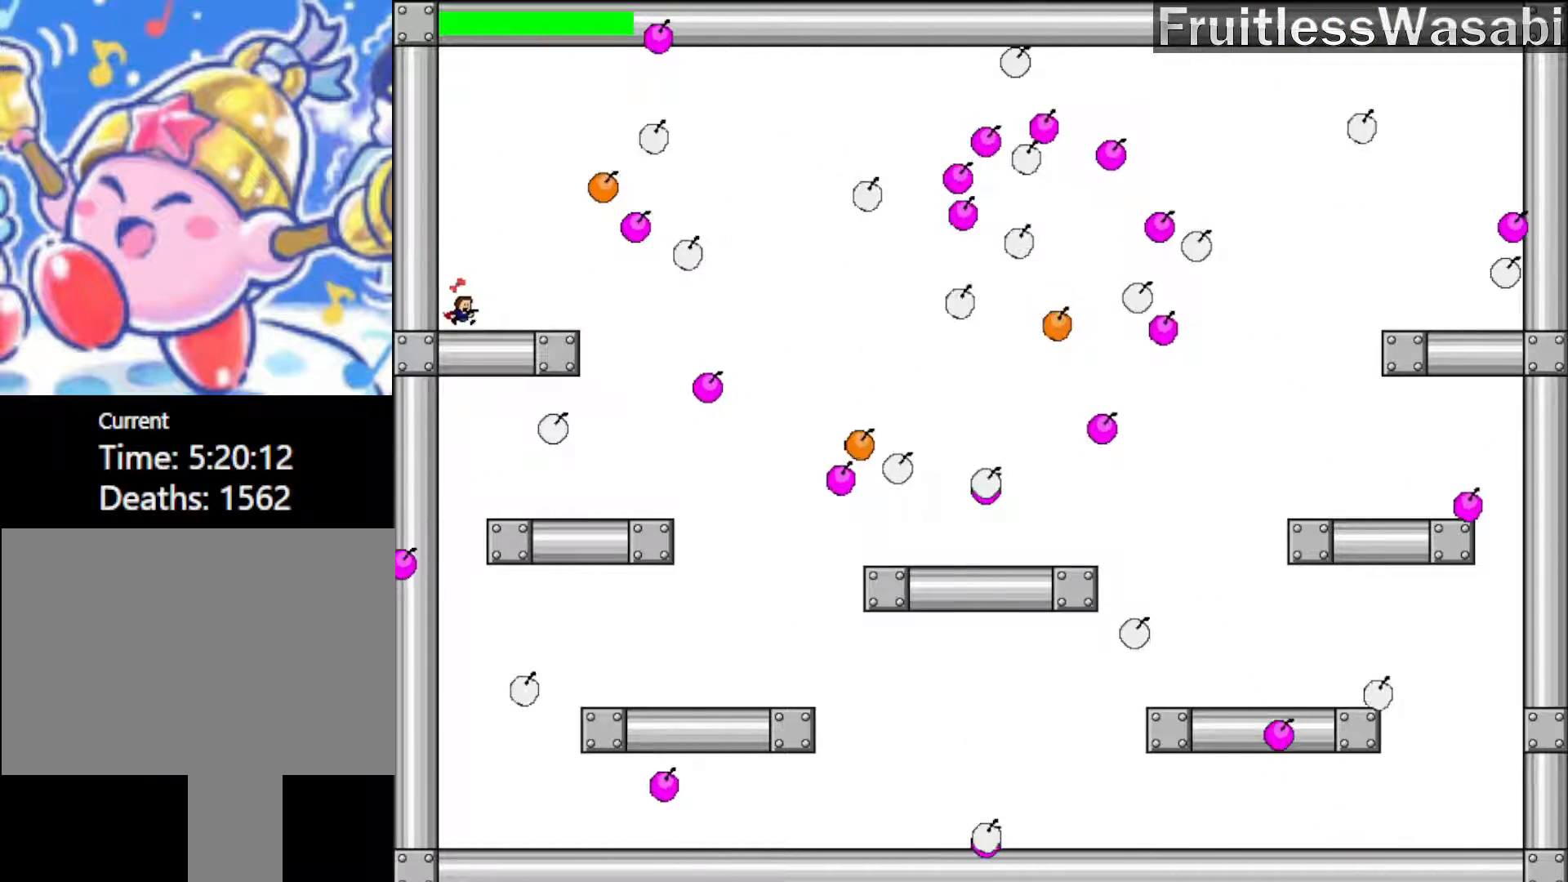
{"keys": ["right"], "events": [[133, "left", "down"], [333, "left", "up"], [333, "right", "down"]]}
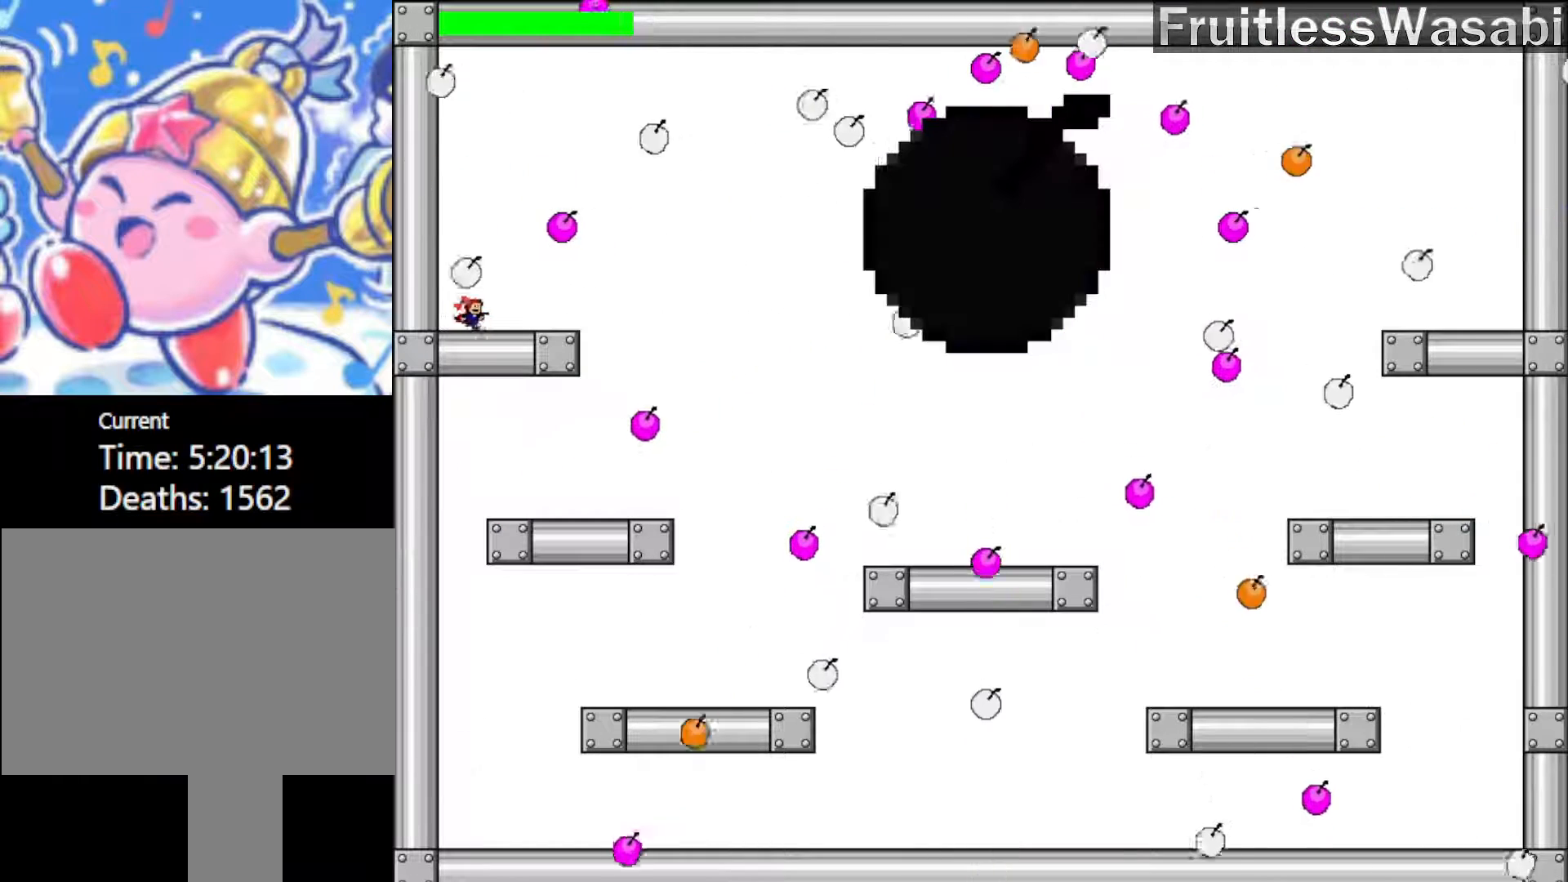
{"keys": ["right"], "events": [[100, "right", "up"], [100, "z", "down"], [200, "z", "up"], [367, "left", "down"], [500, "left", "up"], [500, "right", "down"]]}
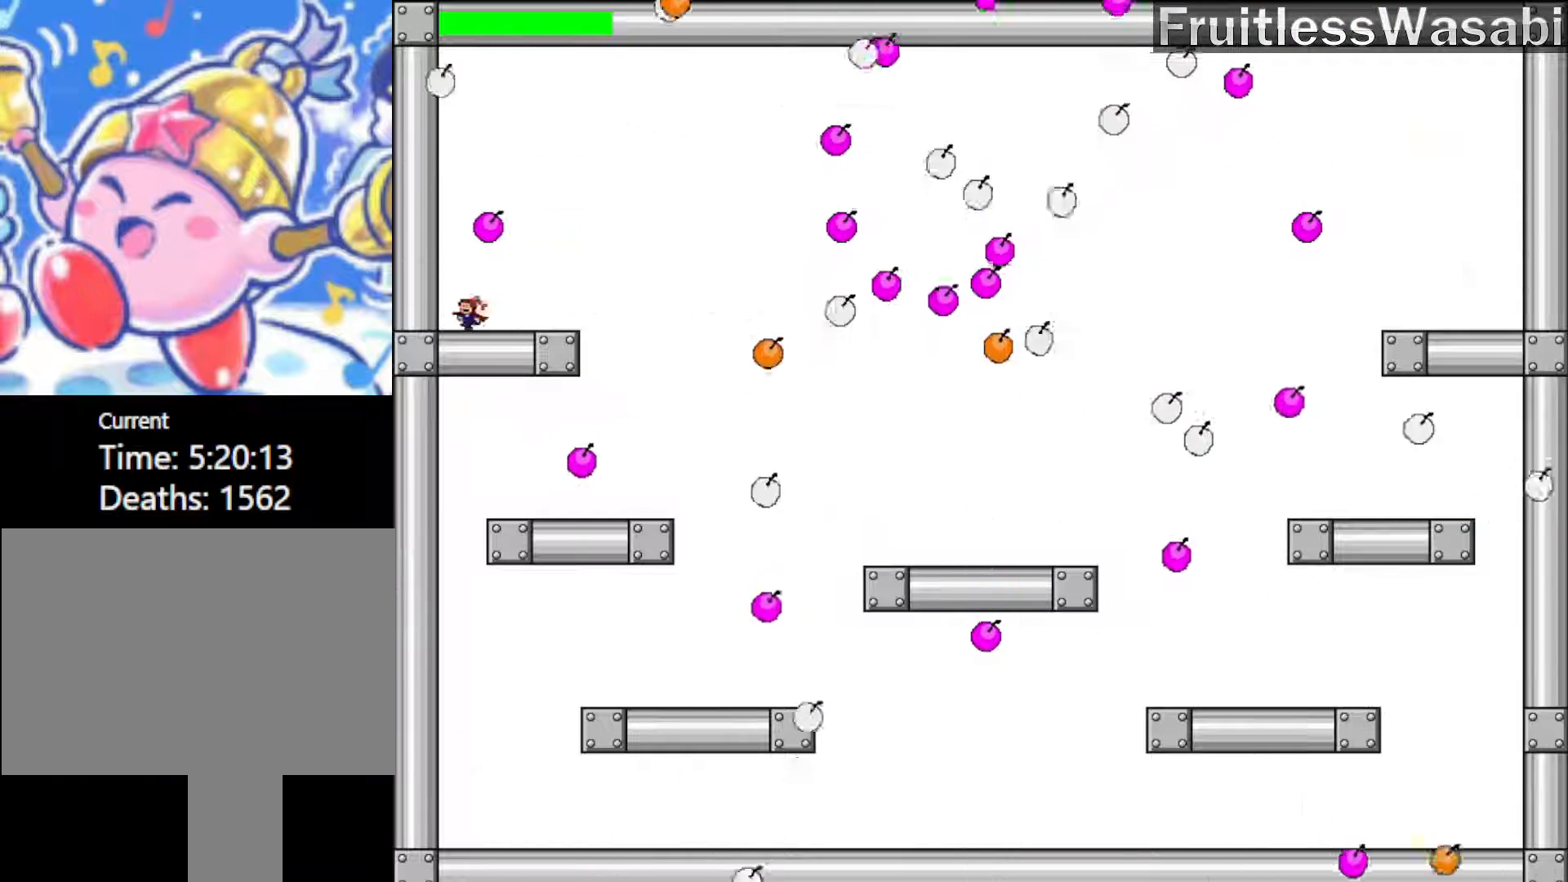
{"keys": [], "events": [[67, "right", "up"], [333, "left", "down"], [433, "left", "up"], [433, "right", "down"], [500, "right", "up"]]}
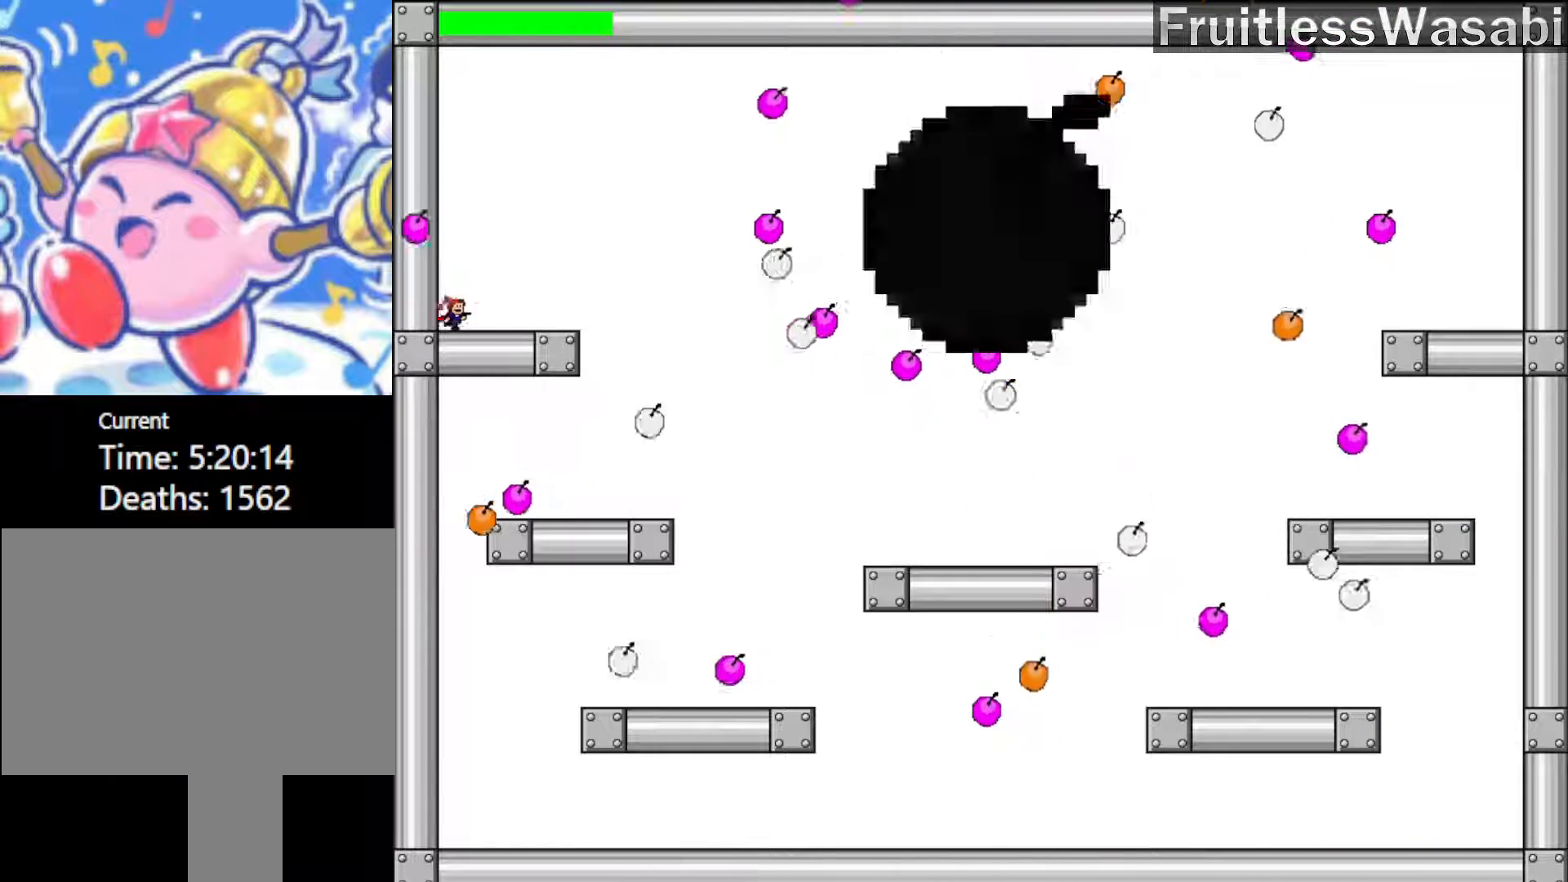
{"keys": [], "events": [[167, "shift_l", "down"], [300, "z", "down"], [467, "z", "up"], [500, "shift_l", "up"]]}
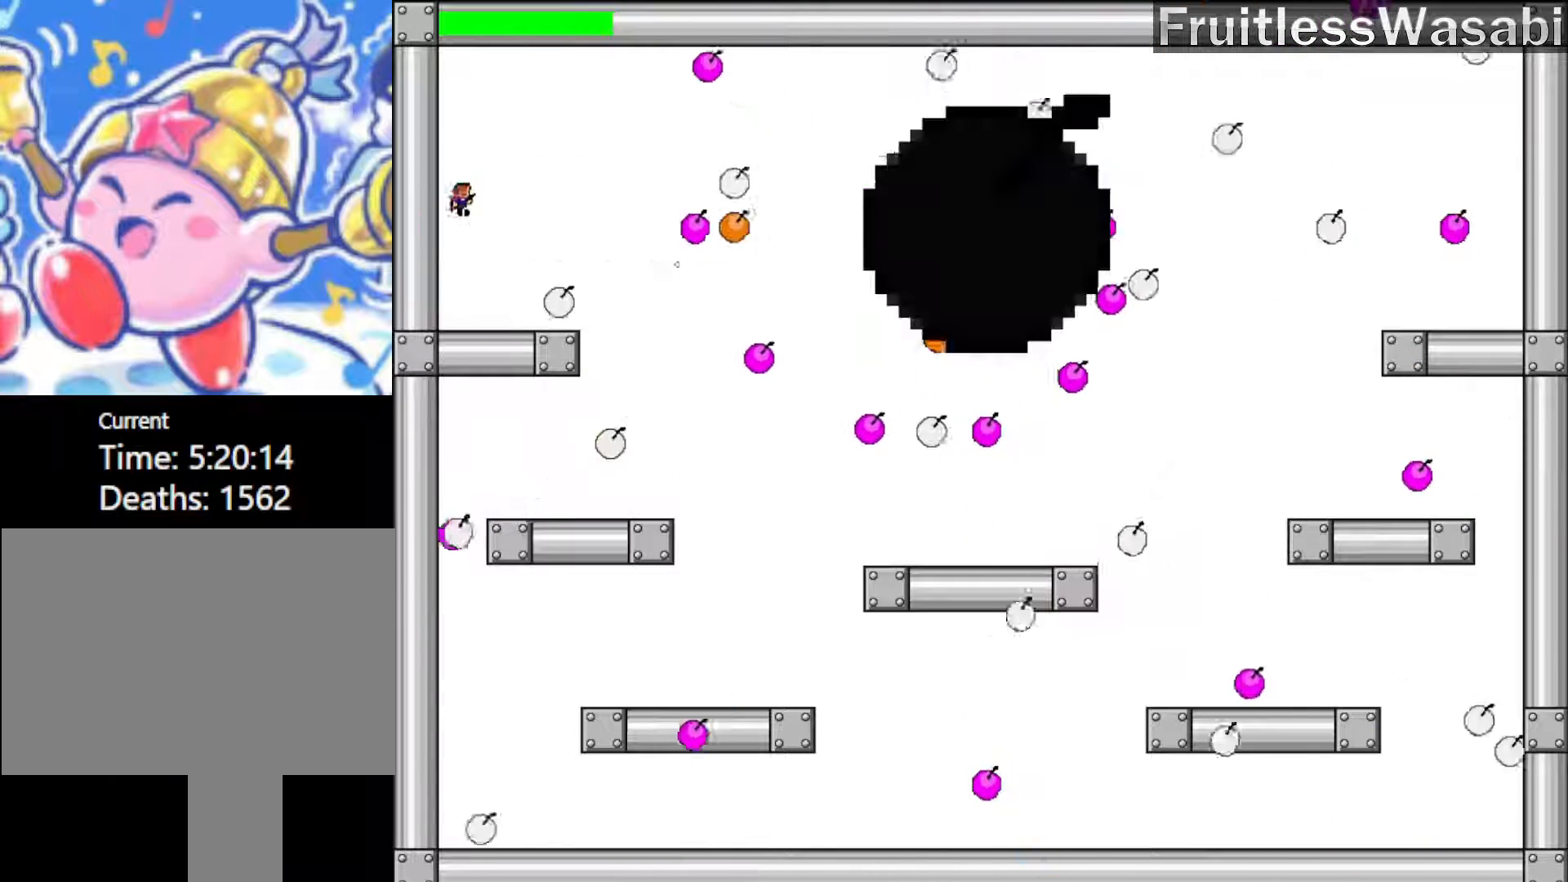
{"keys": [], "events": [[100, "left", "down"], [267, "right", "down"], [300, "left", "up"], [400, "right", "up"]]}
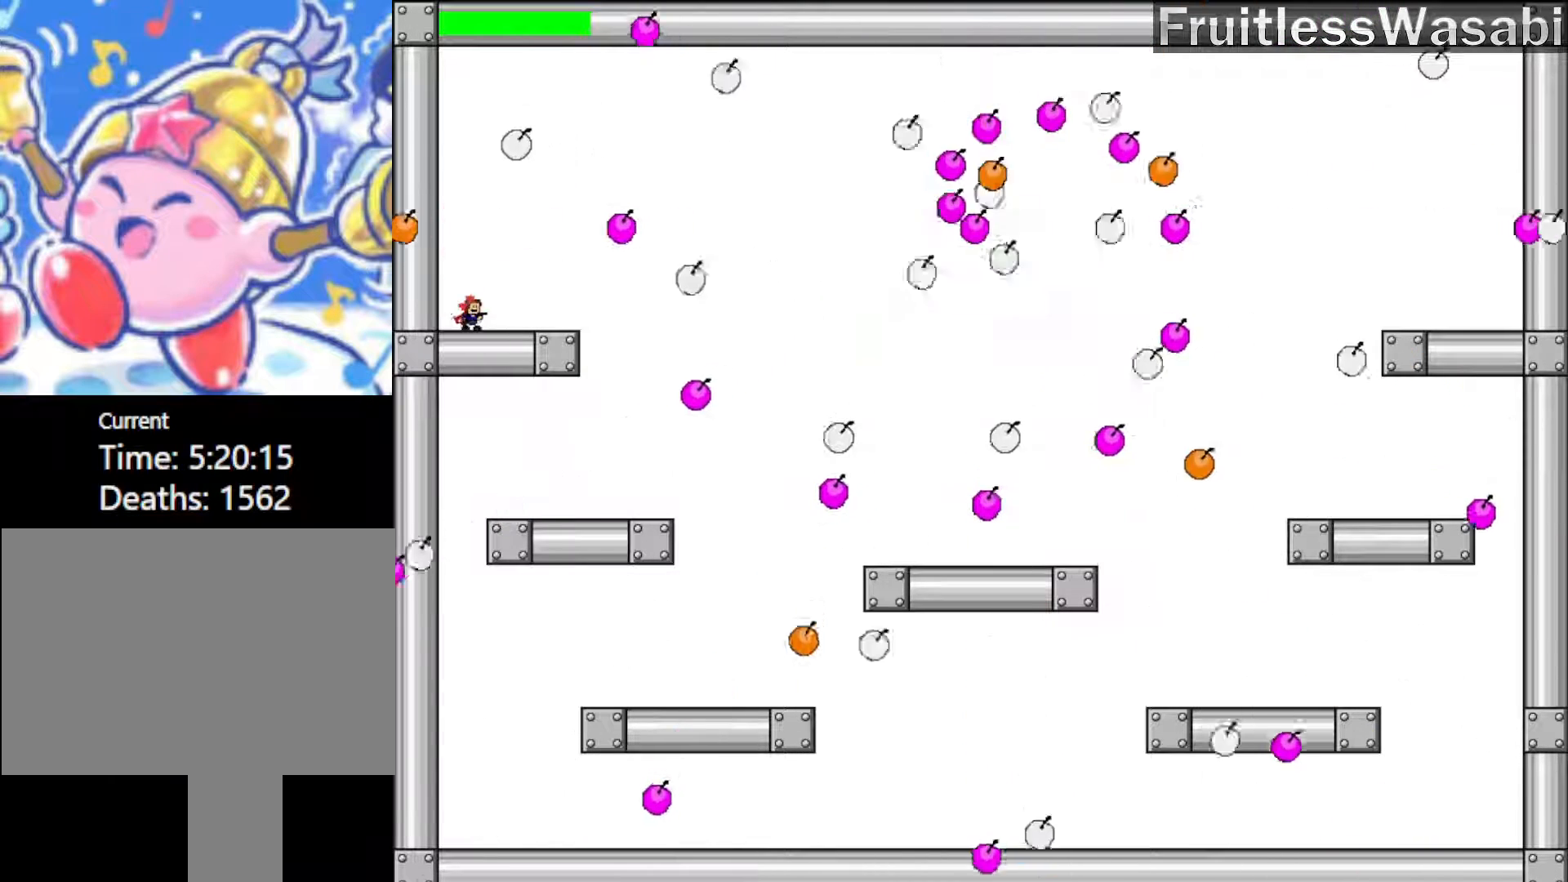
{"keys": [], "events": [[133, "left", "down"], [200, "shift_l", "down"], [267, "left", "up"], [267, "right", "down"], [267, "shift_l", "up"], [333, "right", "up"]]}
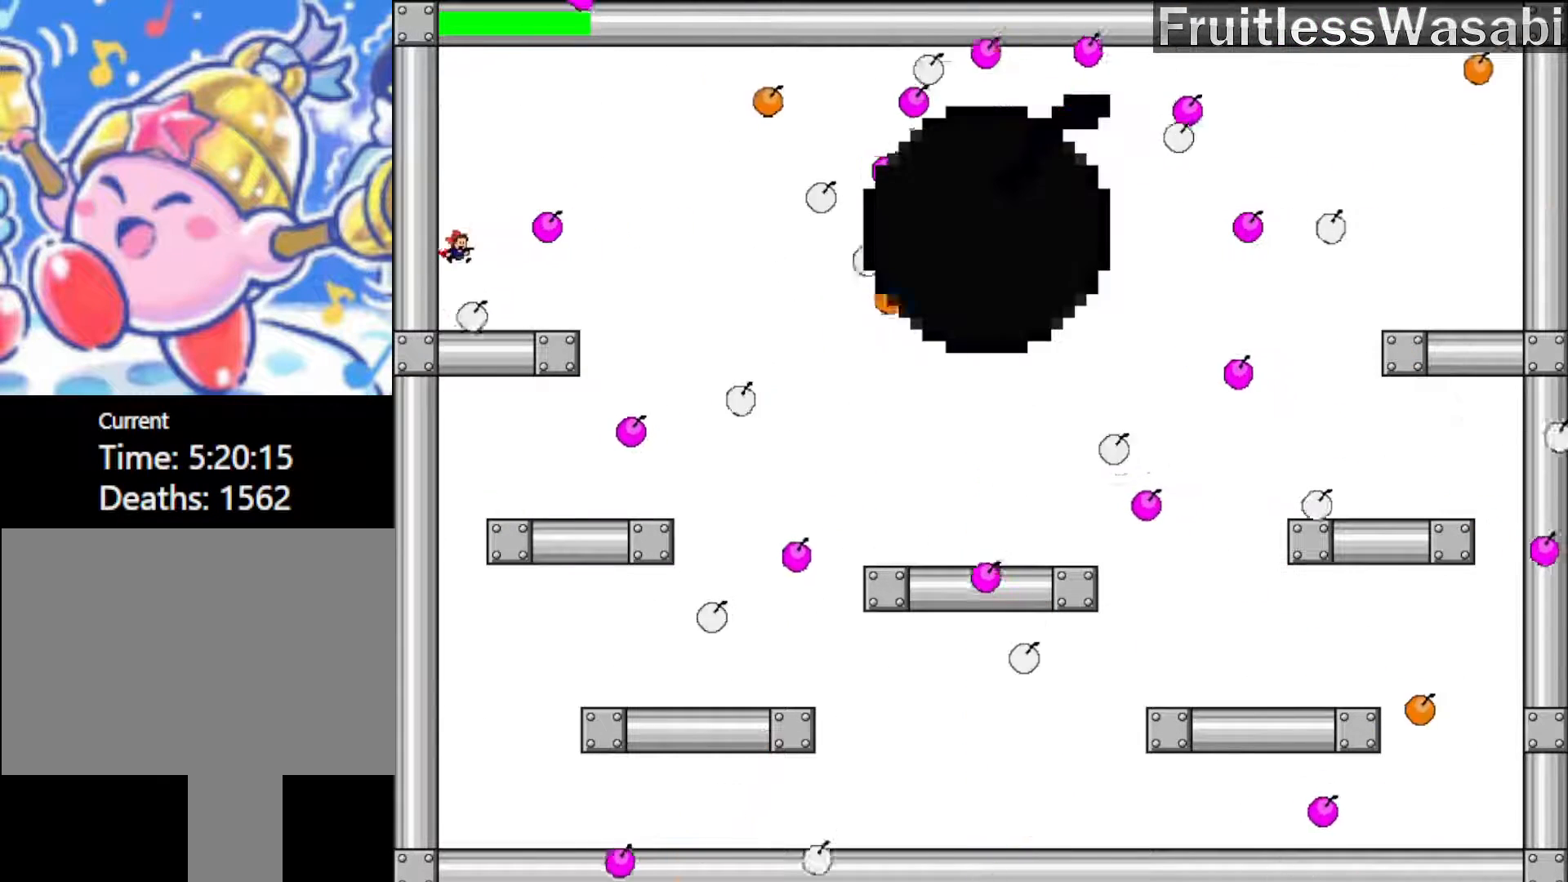
{"keys": [], "events": [[133, "z", "down"], [200, "z", "up"], [233, "right", "down"], [267, "right", "up"]]}
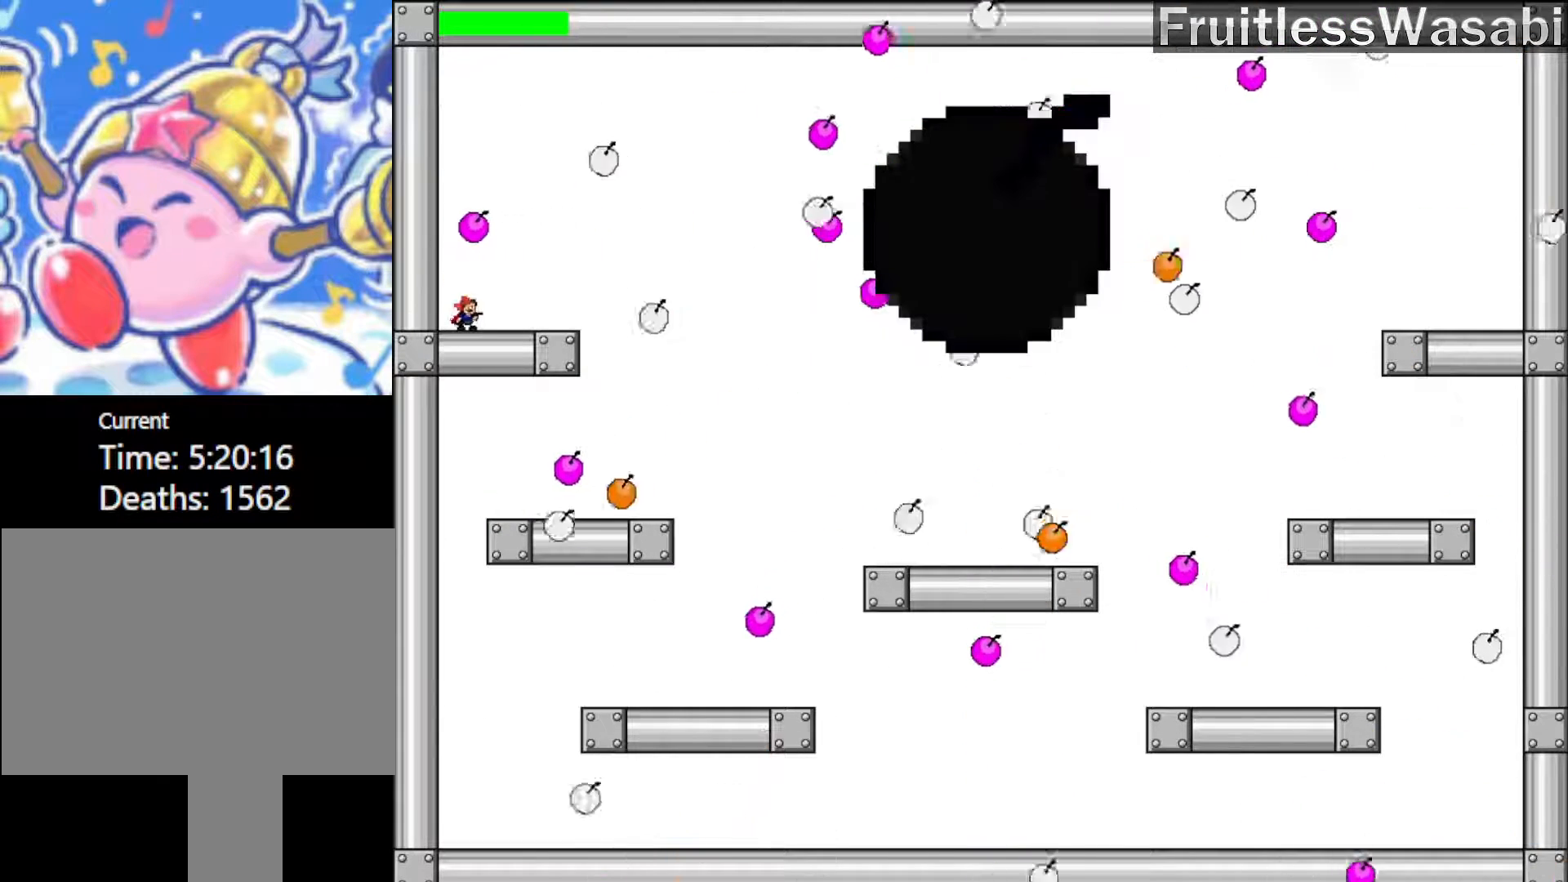
{"keys": ["right"], "events": [[100, "right", "down"], [233, "right", "up"], [333, "left", "down"], [500, "left", "up"], [500, "right", "down"]]}
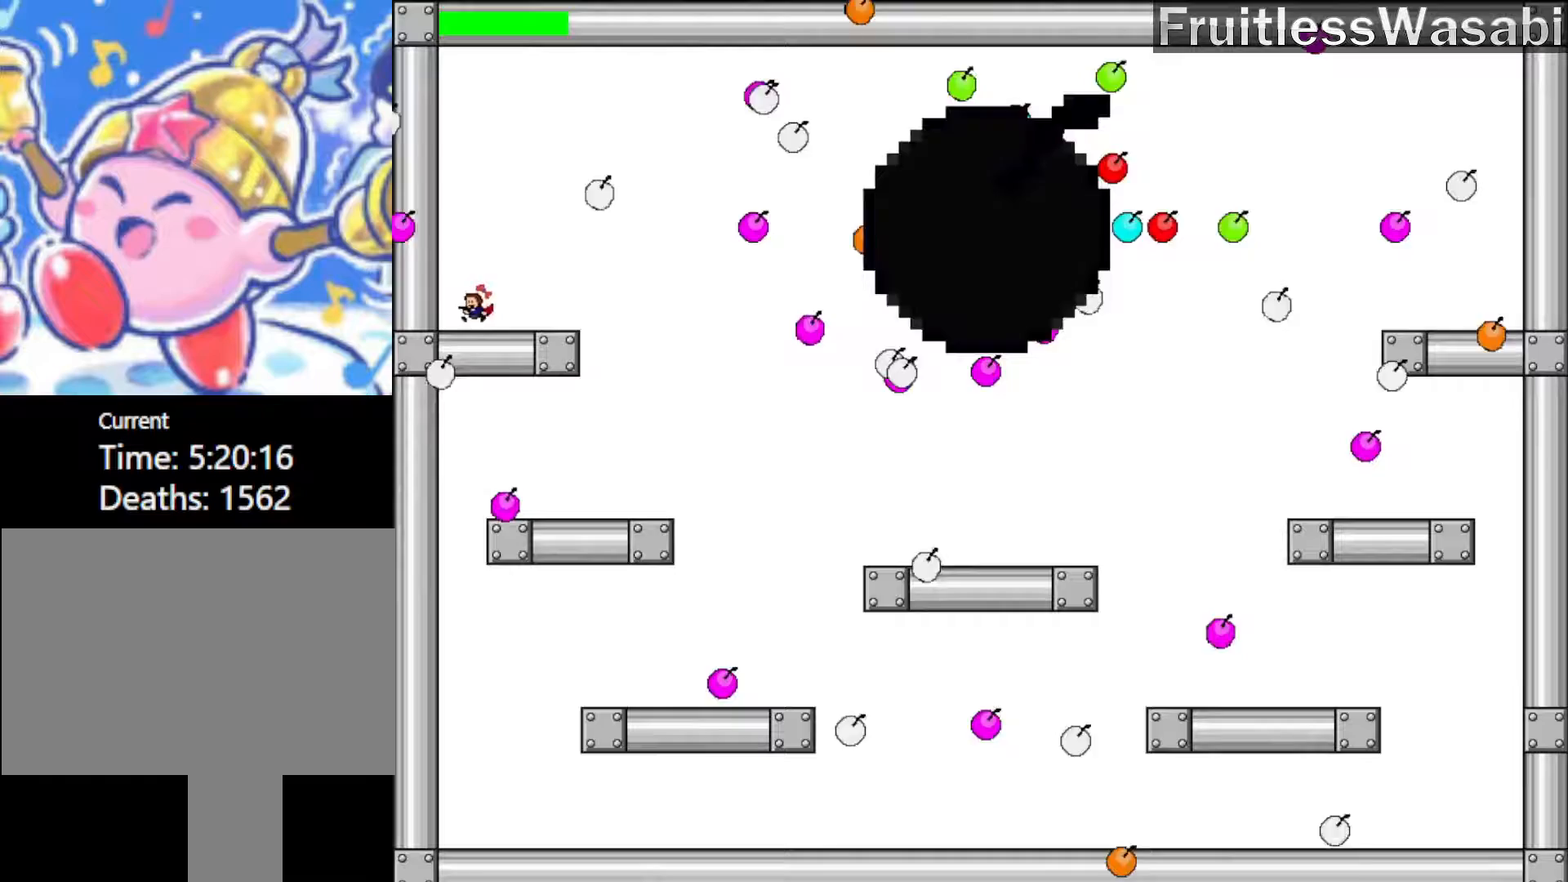
{"keys": ["right", "shift_l"], "events": [[67, "right", "up"], [100, "z", "down"], [200, "z", "up"], [233, "left", "down"], [367, "shift_l", "down"], [500, "left", "up"], [500, "right", "down"]]}
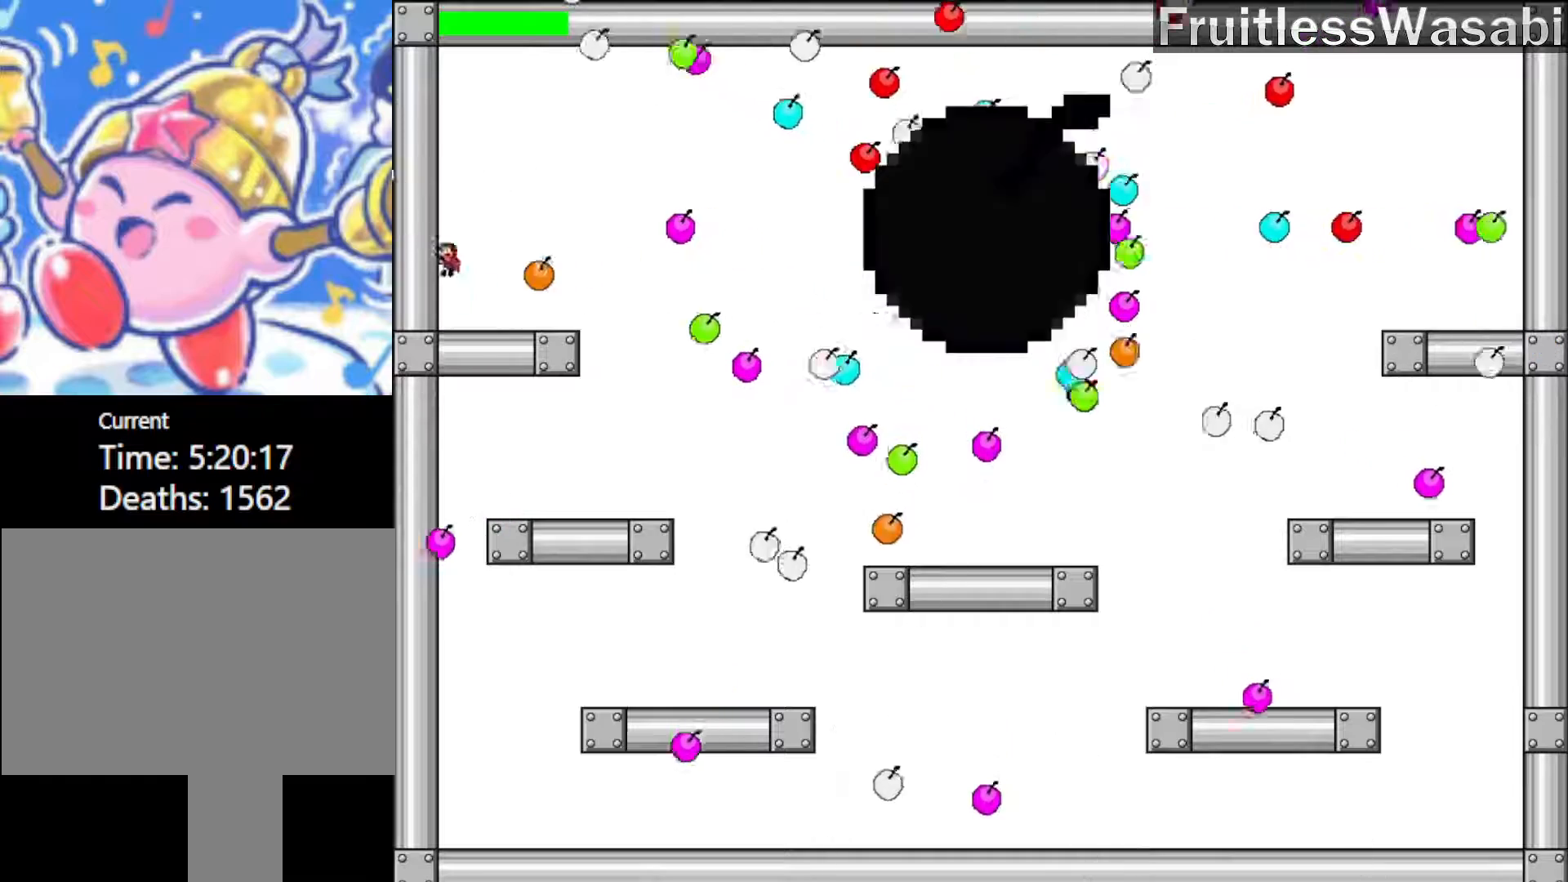
{"keys": [], "events": [[67, "shift_l", "up"], [100, "right", "up"], [167, "z", "down"], [200, "left", "down"], [267, "z", "up"], [333, "left", "up"], [333, "right", "down"], [433, "right", "up"]]}
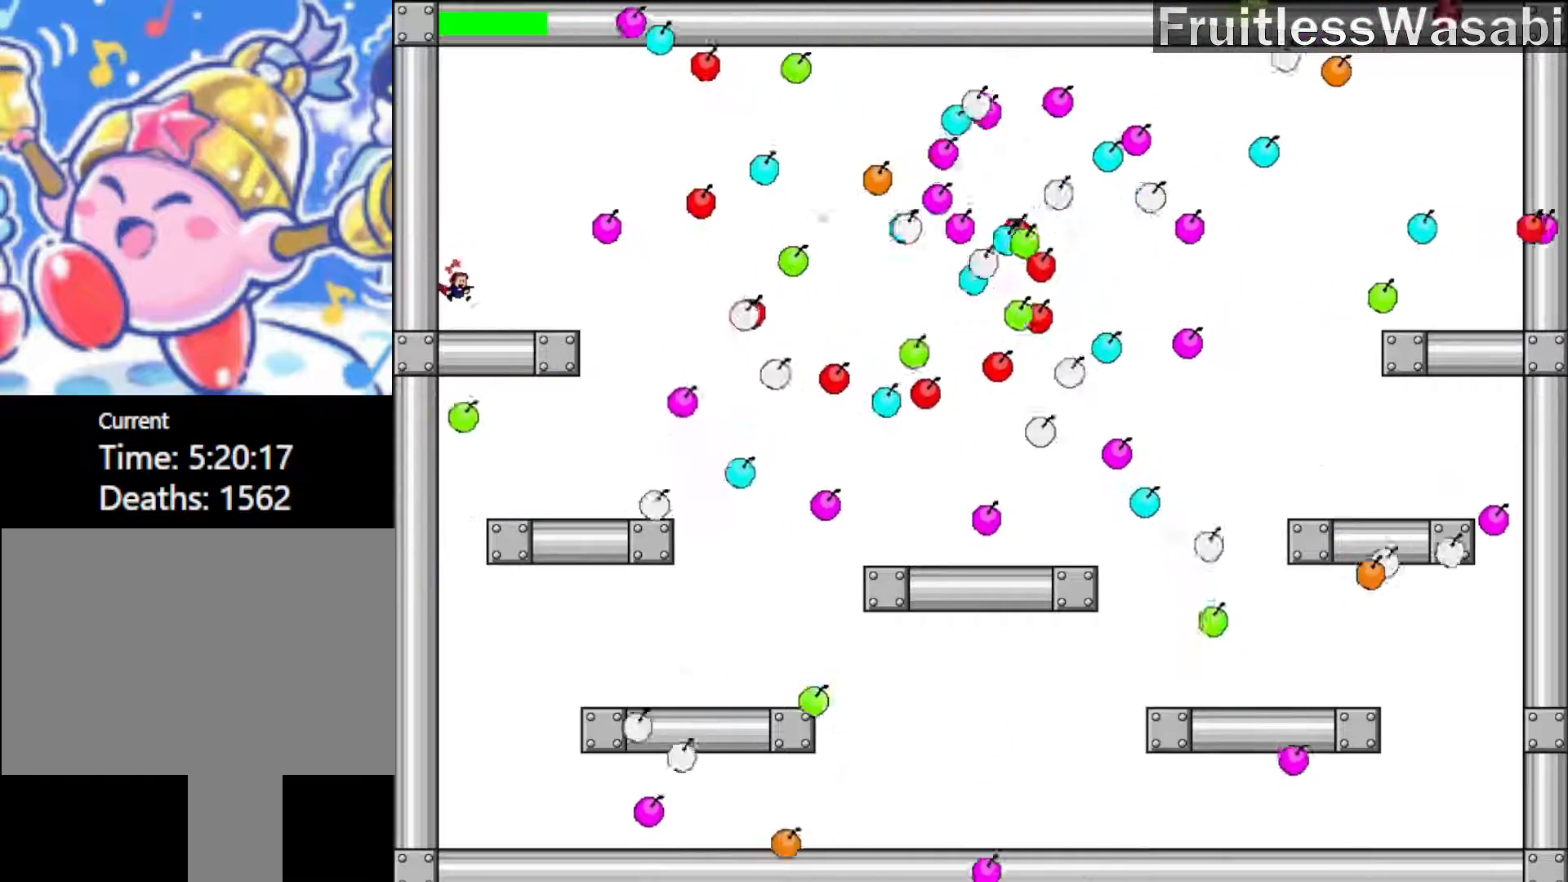
{"keys": ["right"], "events": [[100, "left", "down"], [400, "shift_l", "down"], [467, "left", "up"], [467, "shift_l", "up"], [500, "right", "down"]]}
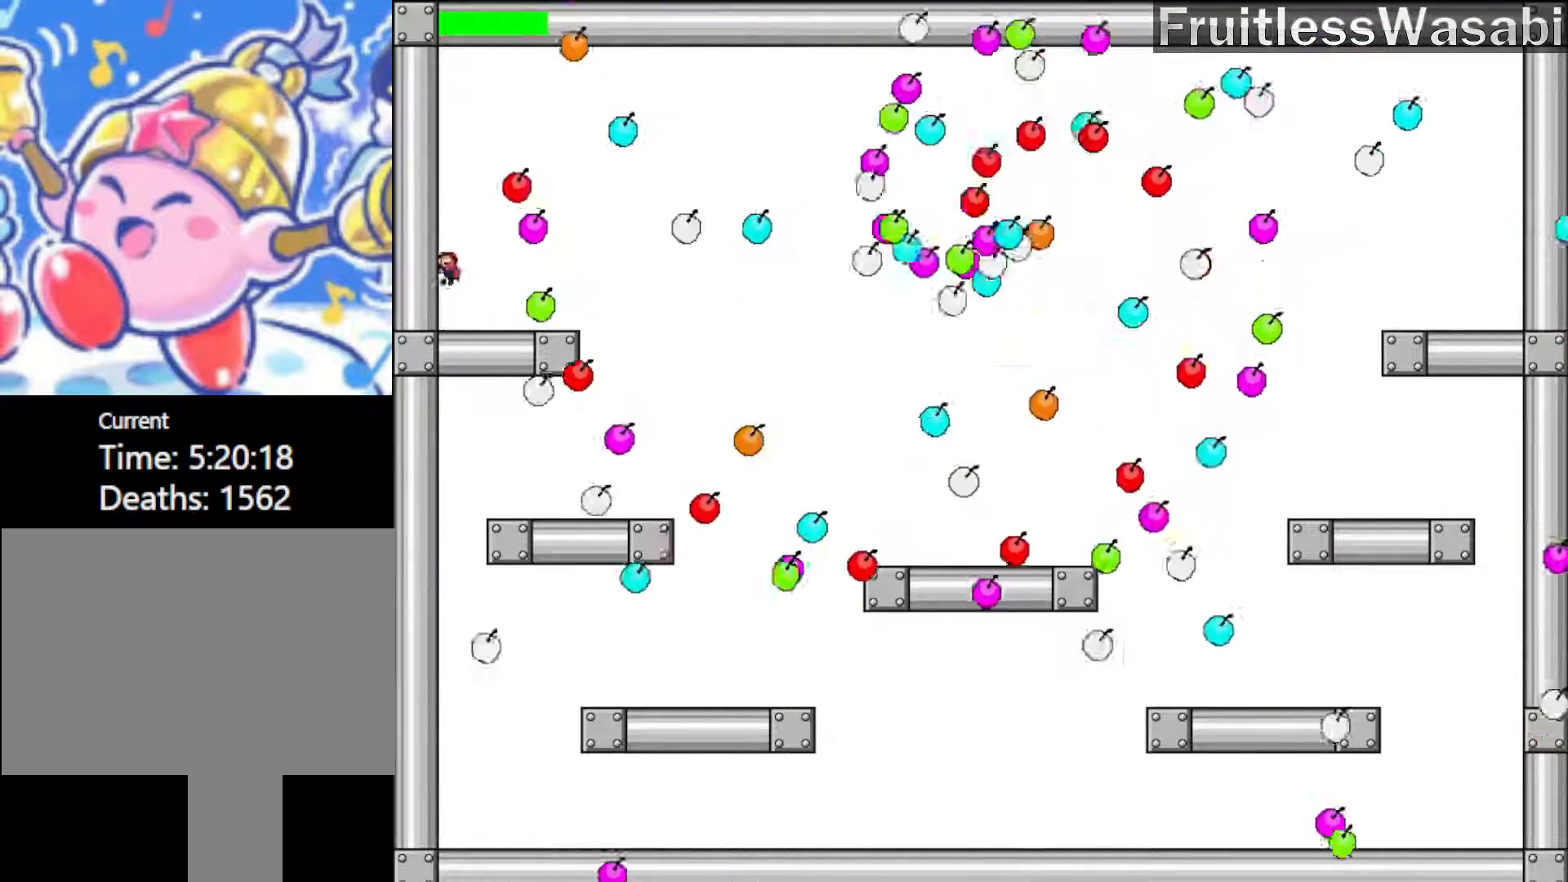
{"keys": [], "events": [[100, "right", "up"], [100, "z", "down"], [200, "left", "down"], [200, "z", "up"], [400, "left", "up"], [400, "right", "down"], [500, "right", "up"]]}
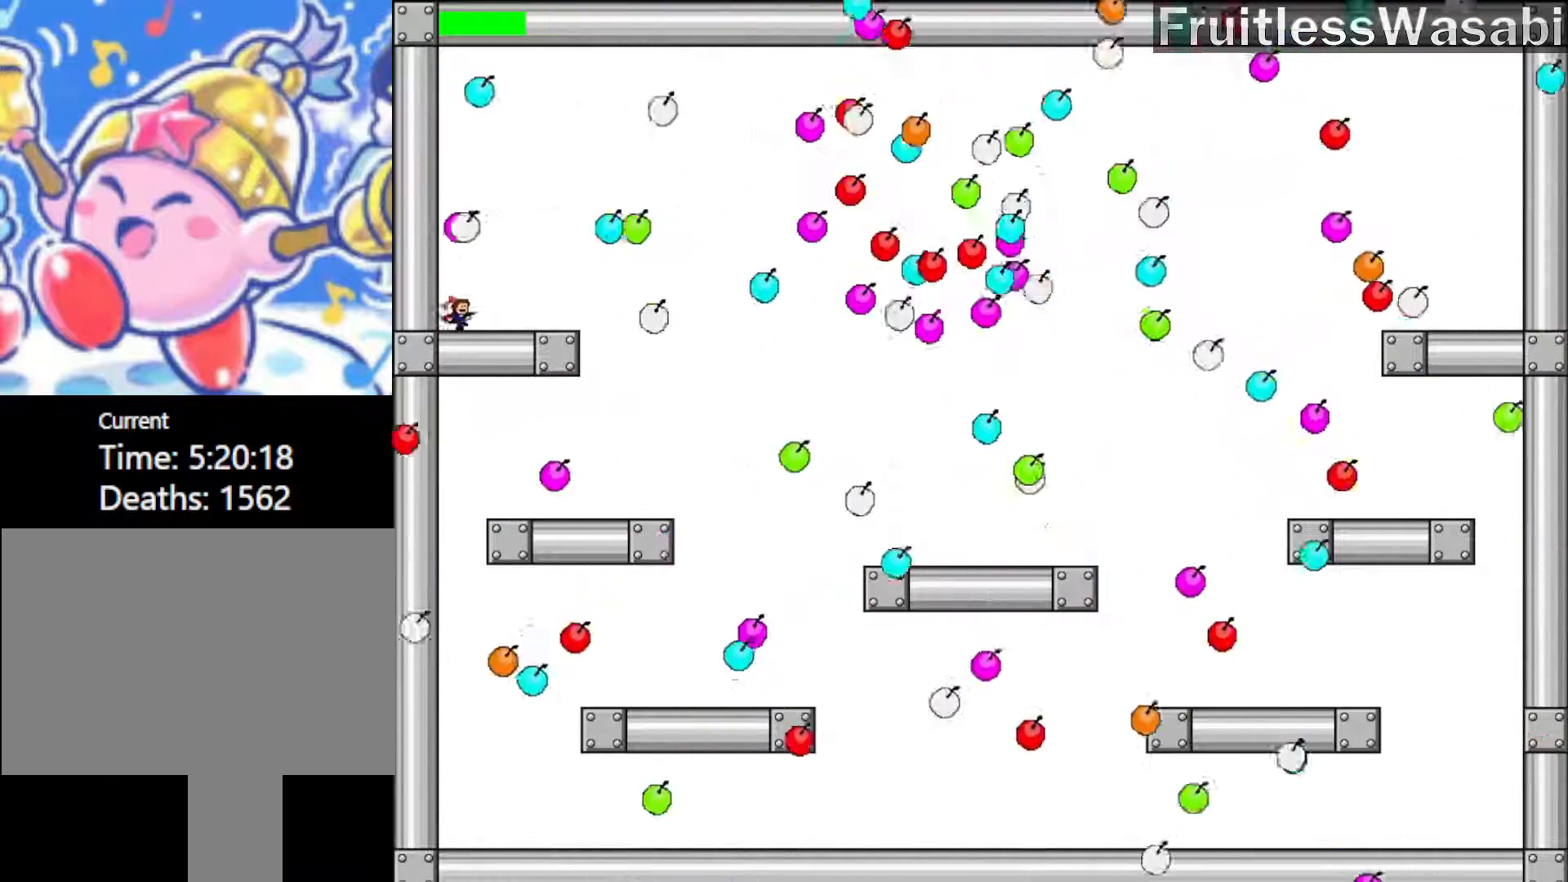
{"keys": ["right"], "events": [[300, "left", "down"], [467, "left", "up"], [500, "right", "down"]]}
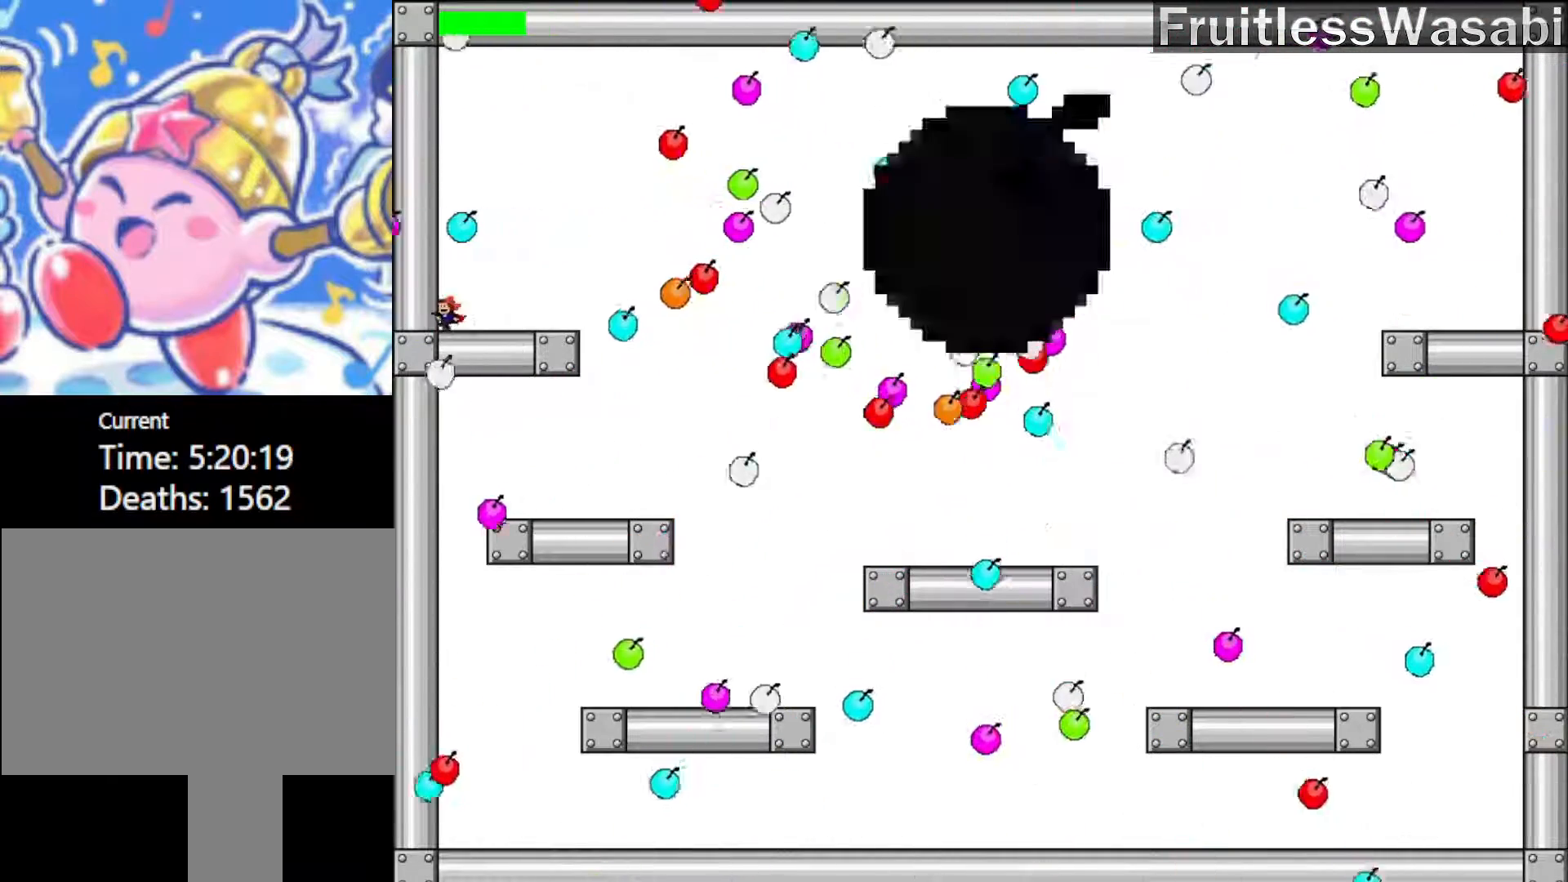
{"keys": ["right"], "events": [[67, "right", "up"], [100, "z", "down"], [167, "z", "up"], [200, "left", "down"], [267, "shift_l", "down"], [300, "left", "up"], [333, "right", "down"], [400, "shift_l", "up"]]}
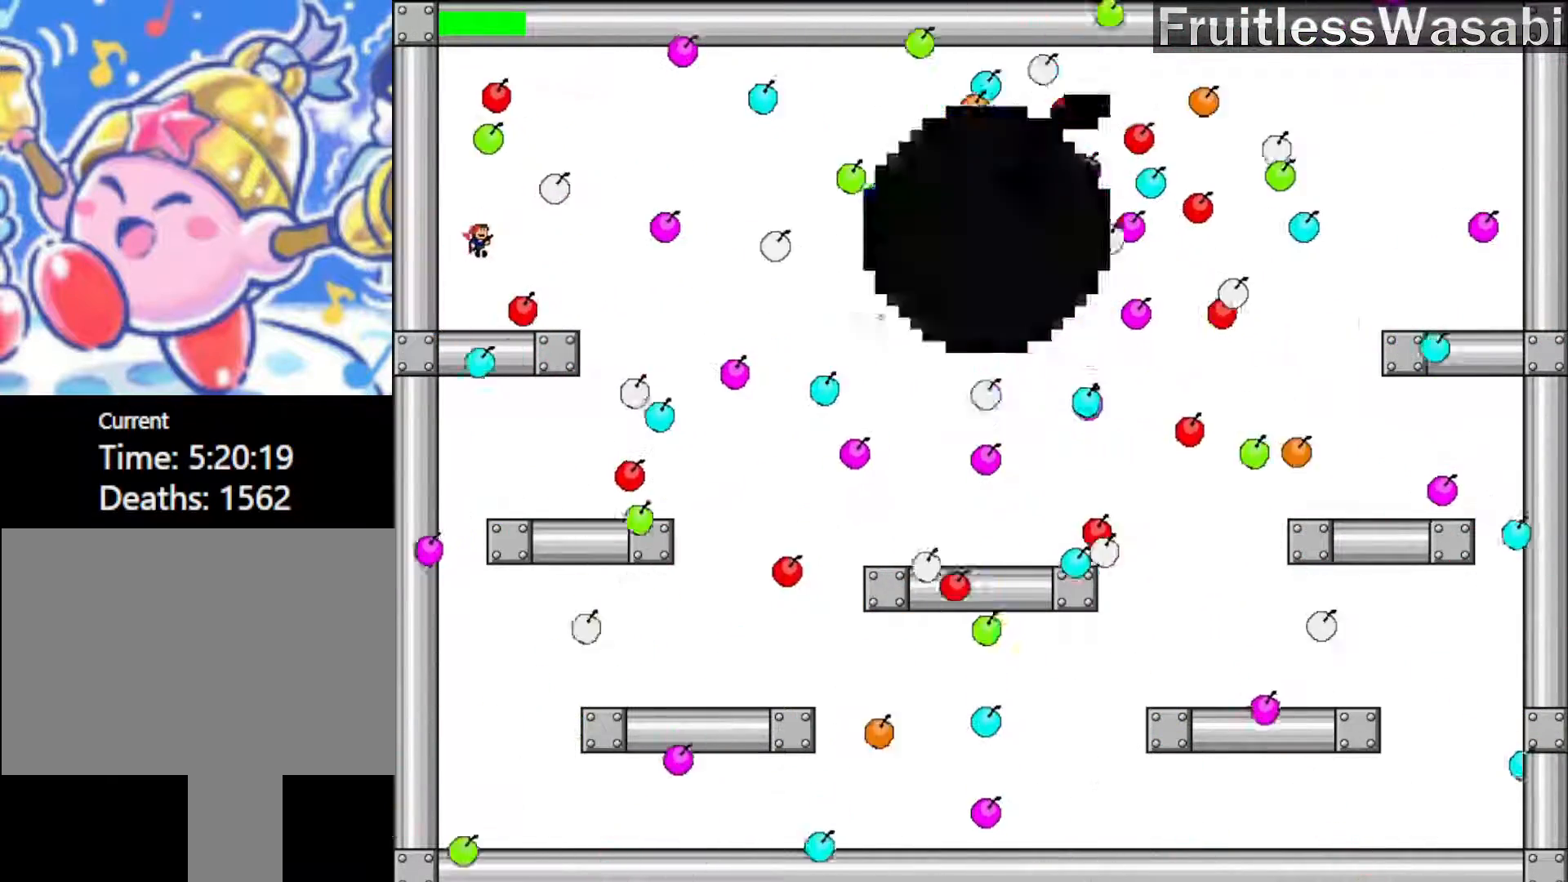
{"keys": ["right", "z"], "events": [[133, "left", "down"], [133, "right", "up"], [400, "left", "up"], [400, "right", "down"], [500, "z", "down"]]}
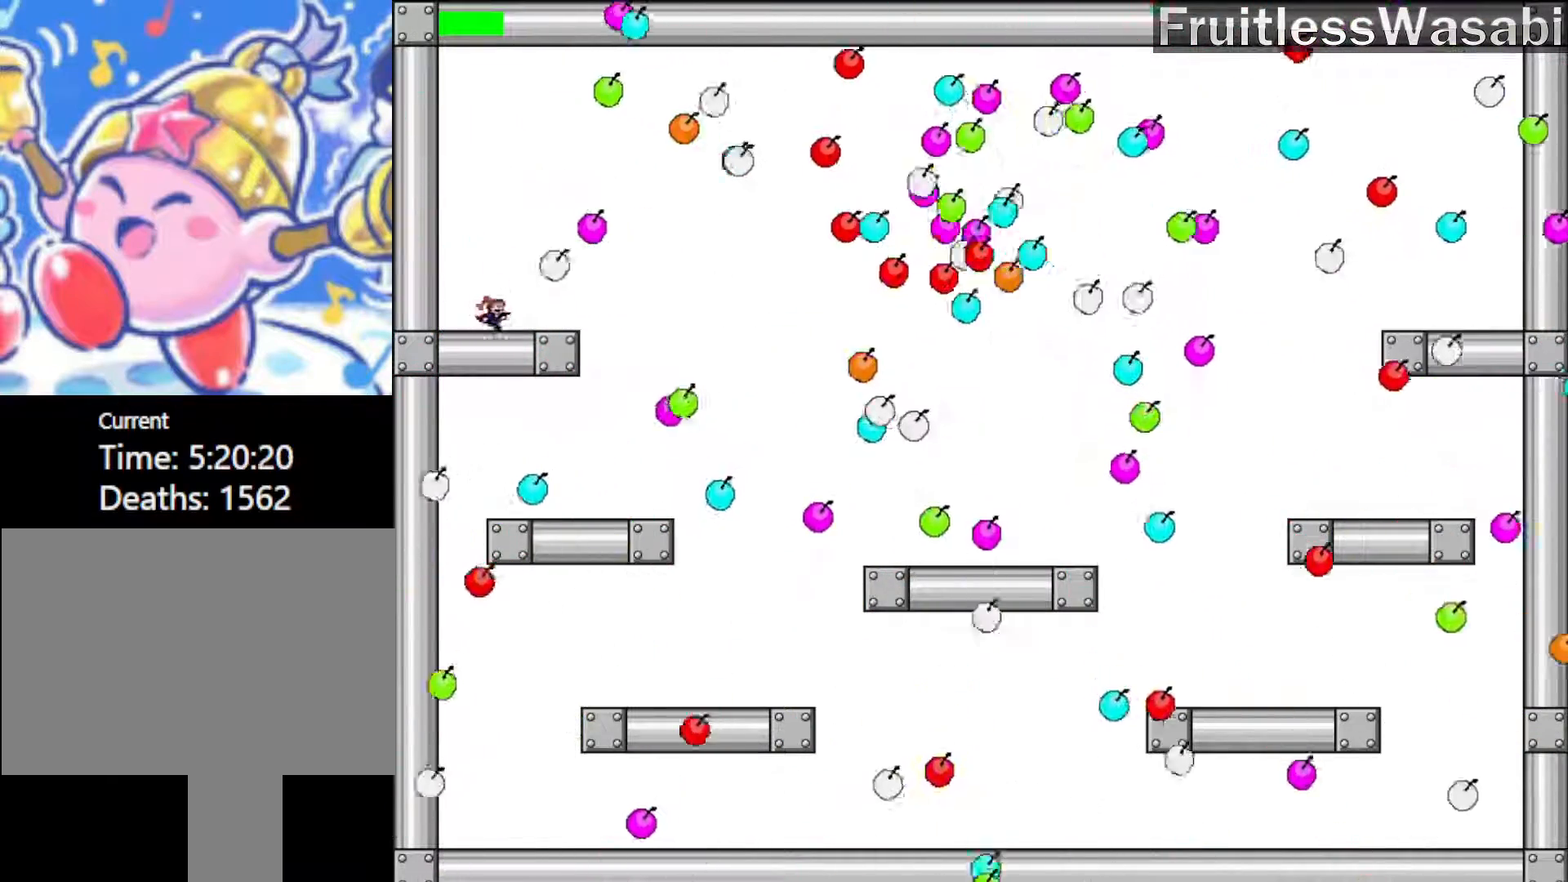
{"keys": [], "events": [[67, "right", "up"], [100, "z", "up"], [167, "left", "down"], [433, "right", "down"], [467, "left", "up"], [500, "right", "up"]]}
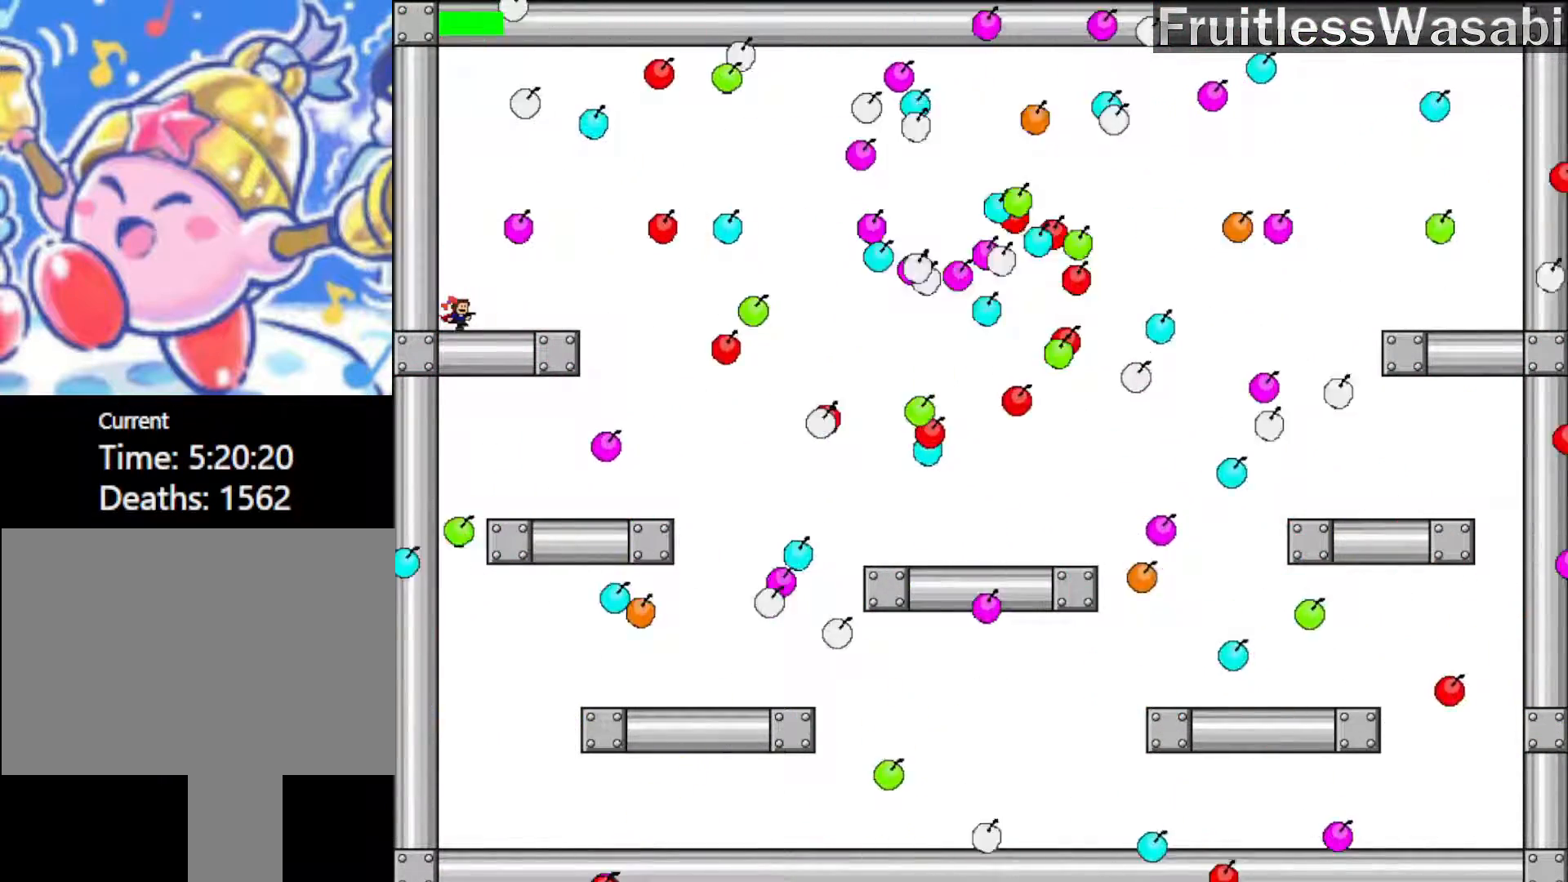
{"keys": ["z"], "events": [[200, "left", "down"], [367, "left", "up"], [367, "right", "down"], [433, "right", "up"], [467, "z", "down"]]}
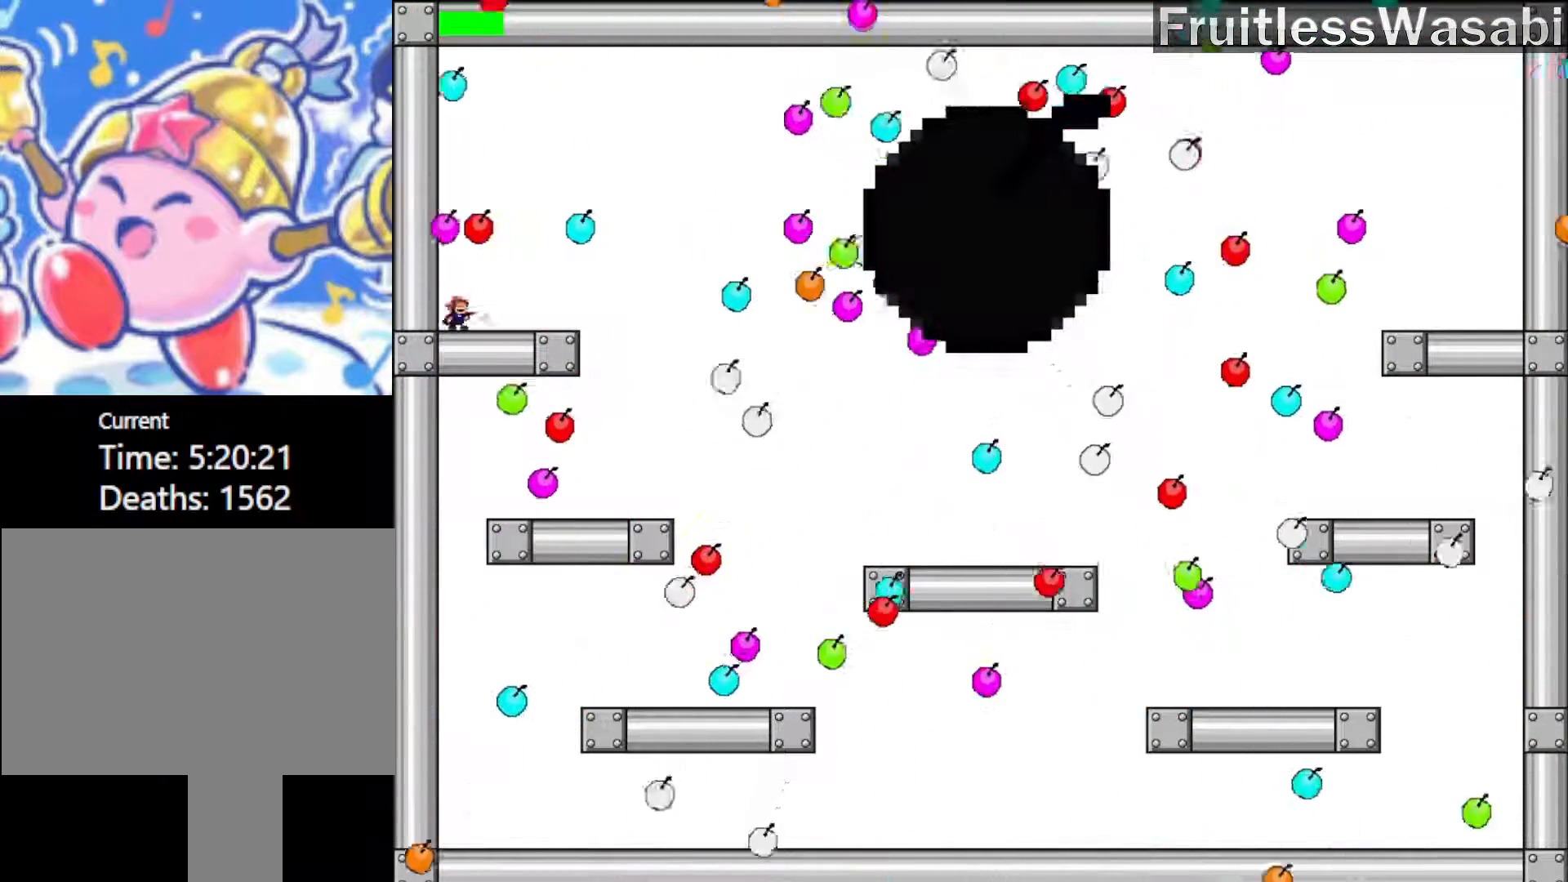
{"keys": ["right", "shift_l"], "events": [[67, "z", "up"], [167, "left", "down"], [400, "left", "up"], [433, "right", "down"], [433, "shift_l", "down"]]}
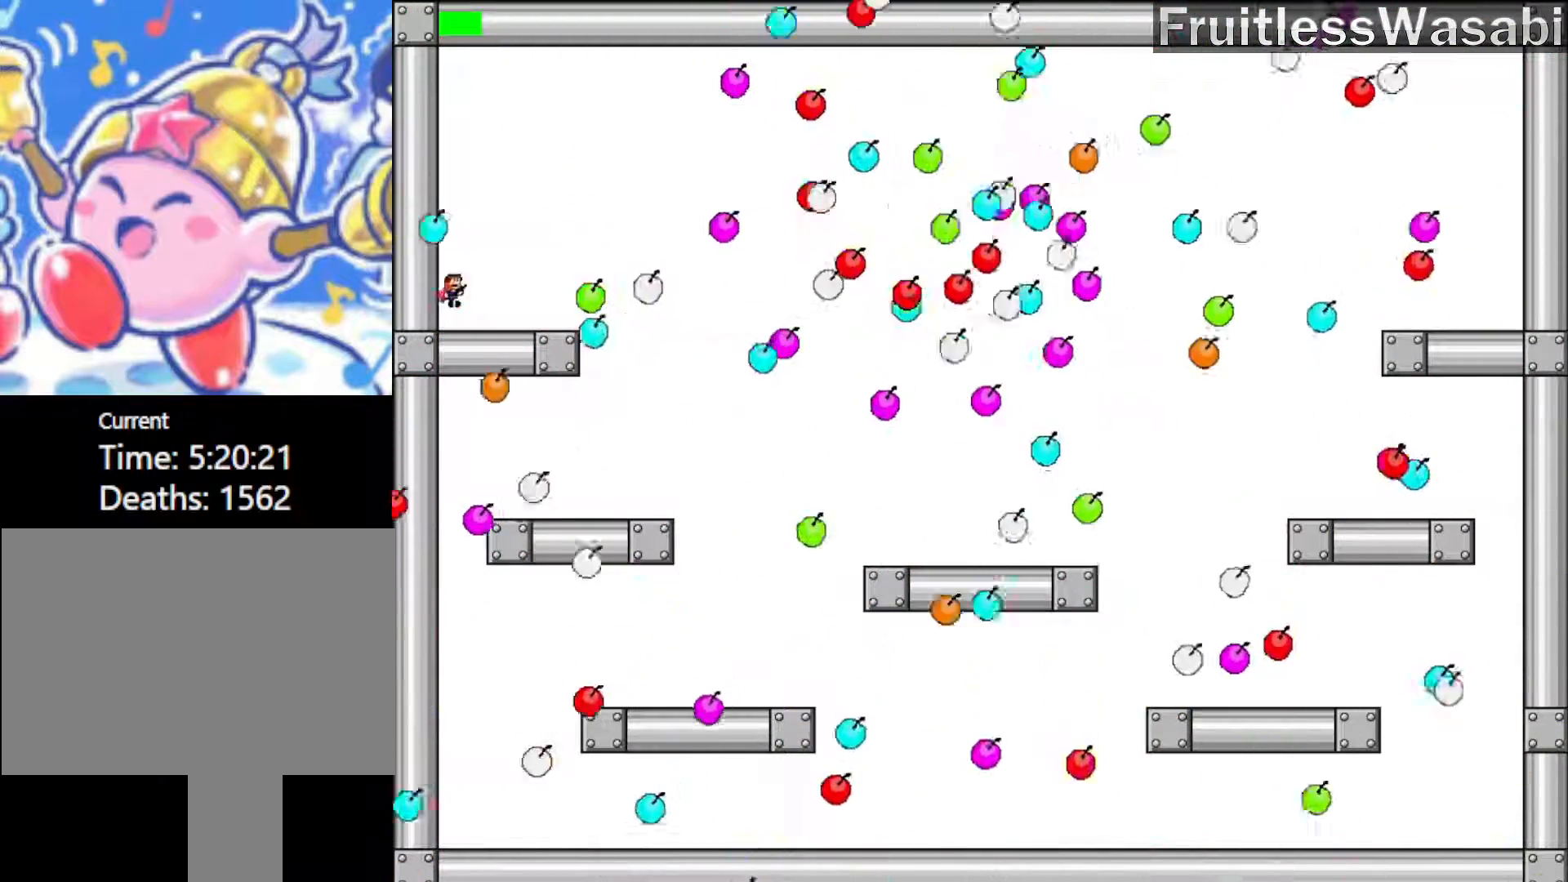
{"keys": ["left"], "events": [[100, "shift_l", "up"], [267, "right", "up"], [267, "z", "down"], [333, "z", "up"], [400, "left", "down"]]}
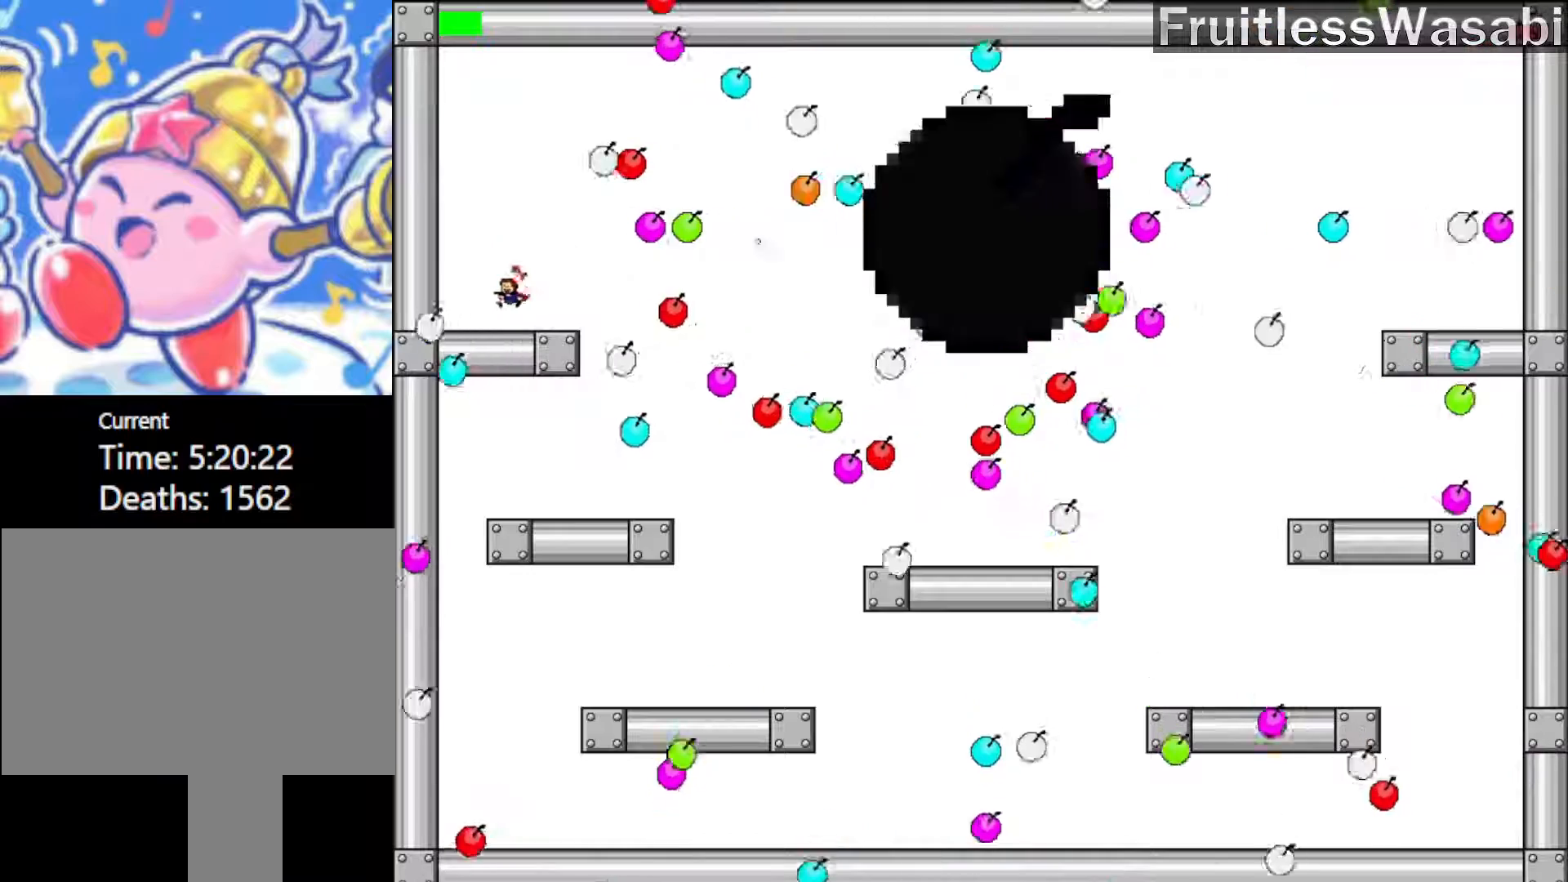
{"keys": [], "events": [[300, "left", "up"]]}
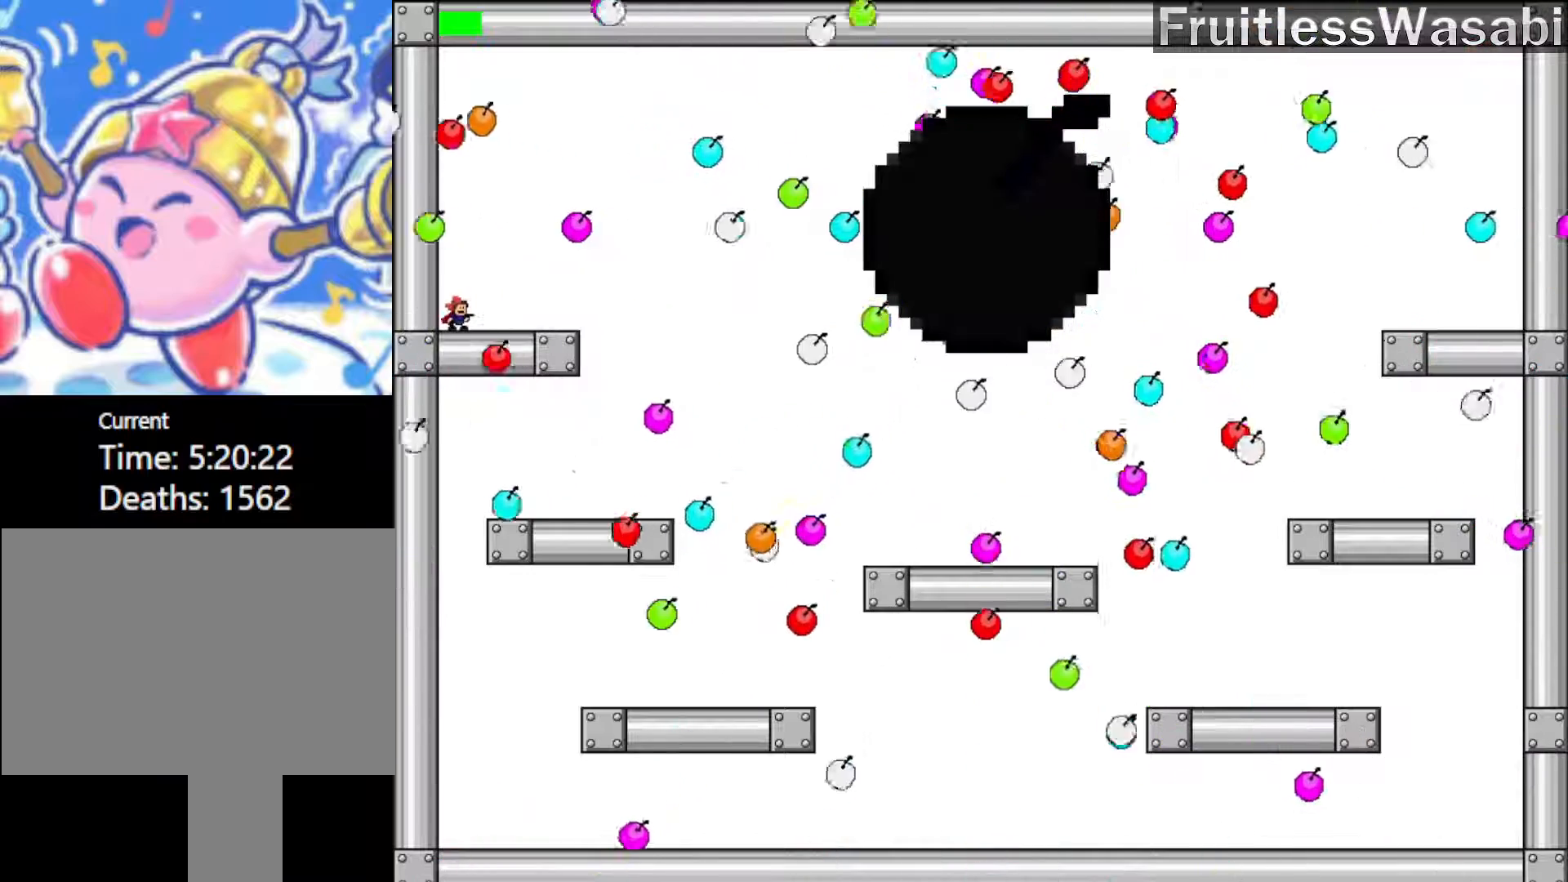
{"keys": [], "events": [[100, "z", "down"], [200, "z", "up"], [400, "z", "down"], [467, "z", "up"]]}
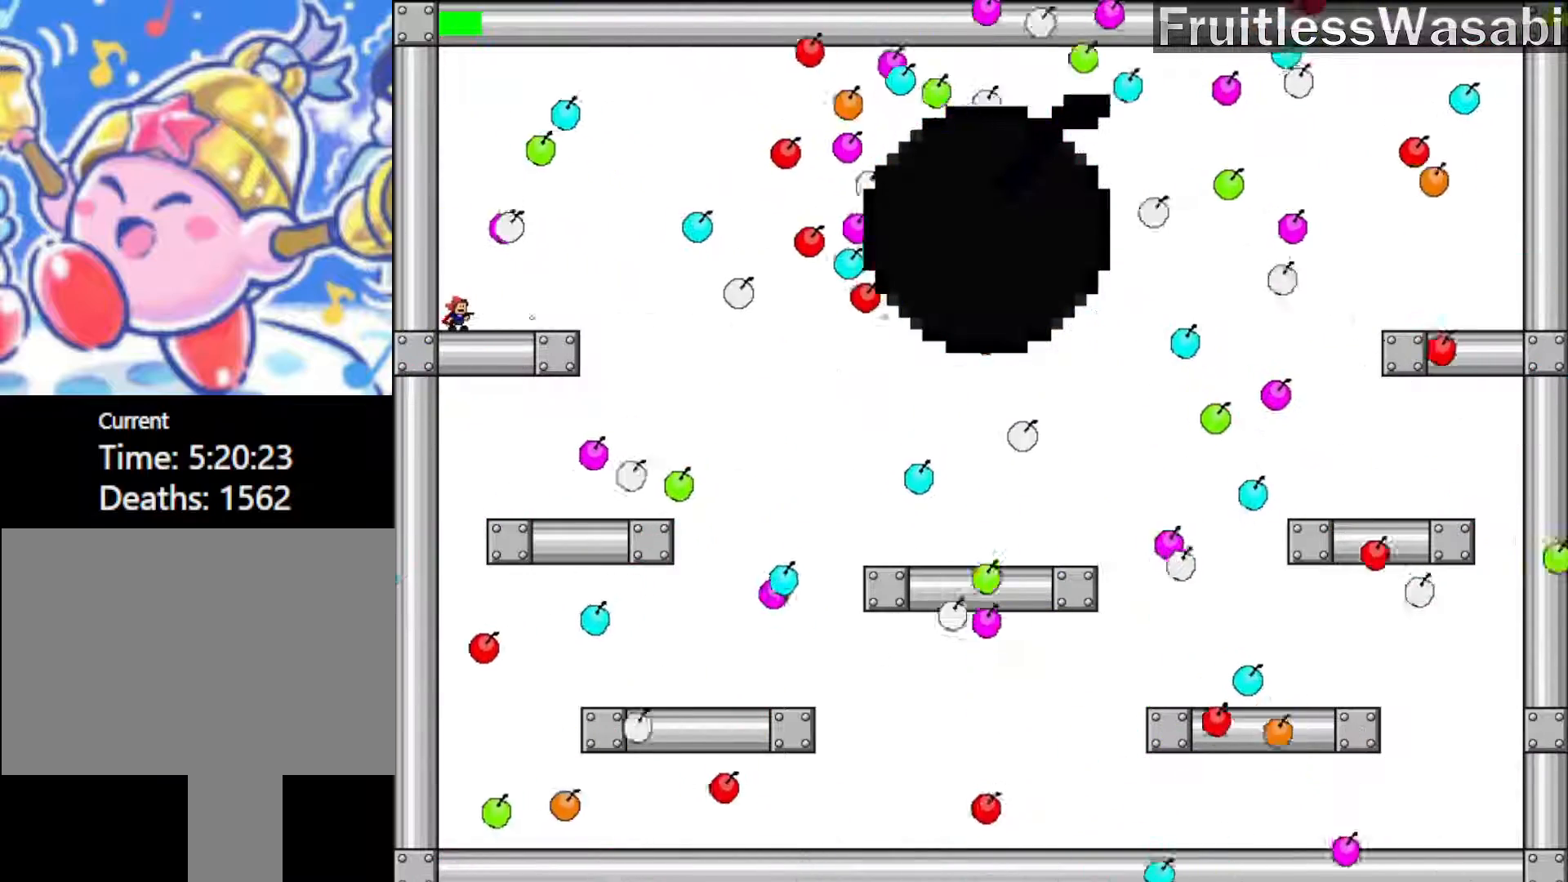
{"keys": ["left"], "events": [[200, "left", "down"], [333, "left", "up"], [433, "left", "down"]]}